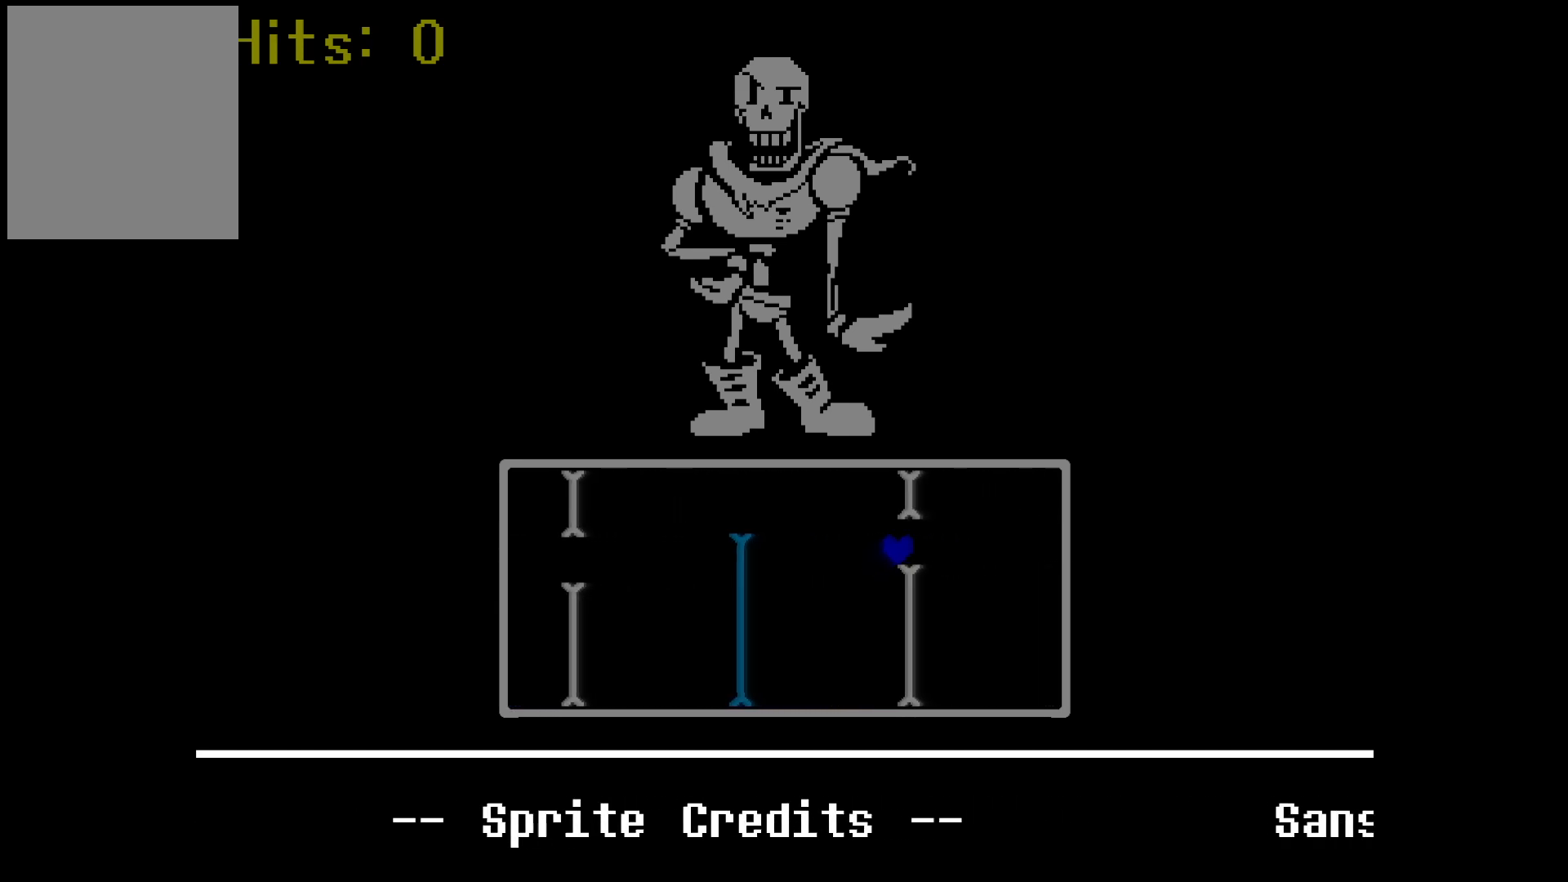
Gameplay with keyboard; each line is a JSON object with the keys held at the frame after it. "events" lists presses ("down") and releases ("up") of "c", "down", "left", "right", "up", "x" and "z" between this image and that frame as [ms after this image, input, new state], when the widget could be followed in between. No other keys are recorded. Mouse input is not recorded.
{"keys": ["left"], "events": [[67, "up", "up"], [167, "right", "up"], [300, "left", "down"]]}
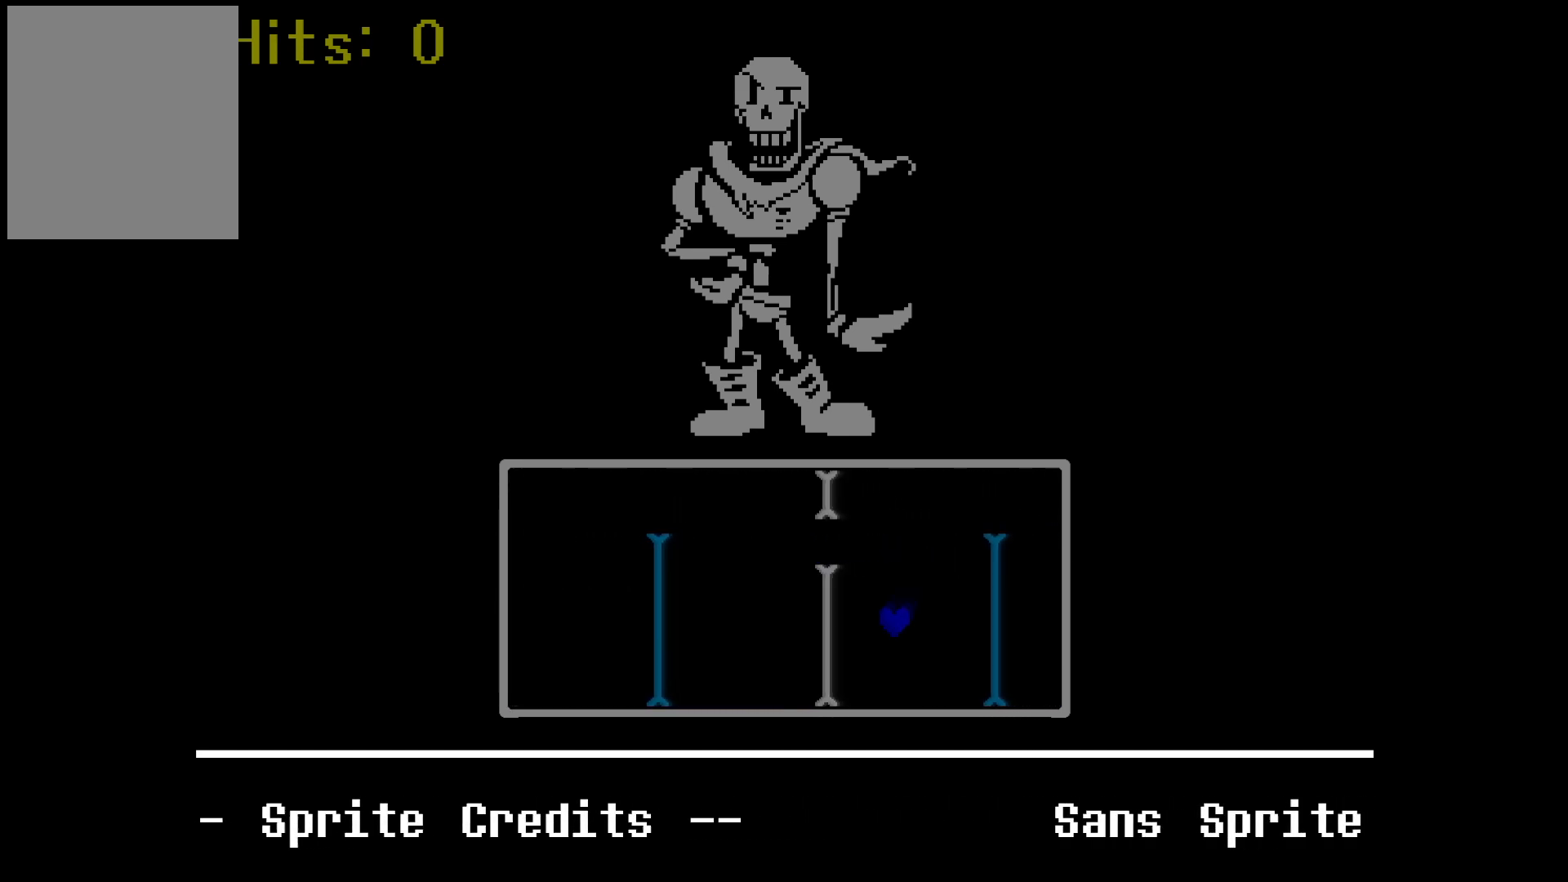
{"keys": [], "events": [[33, "left", "up"]]}
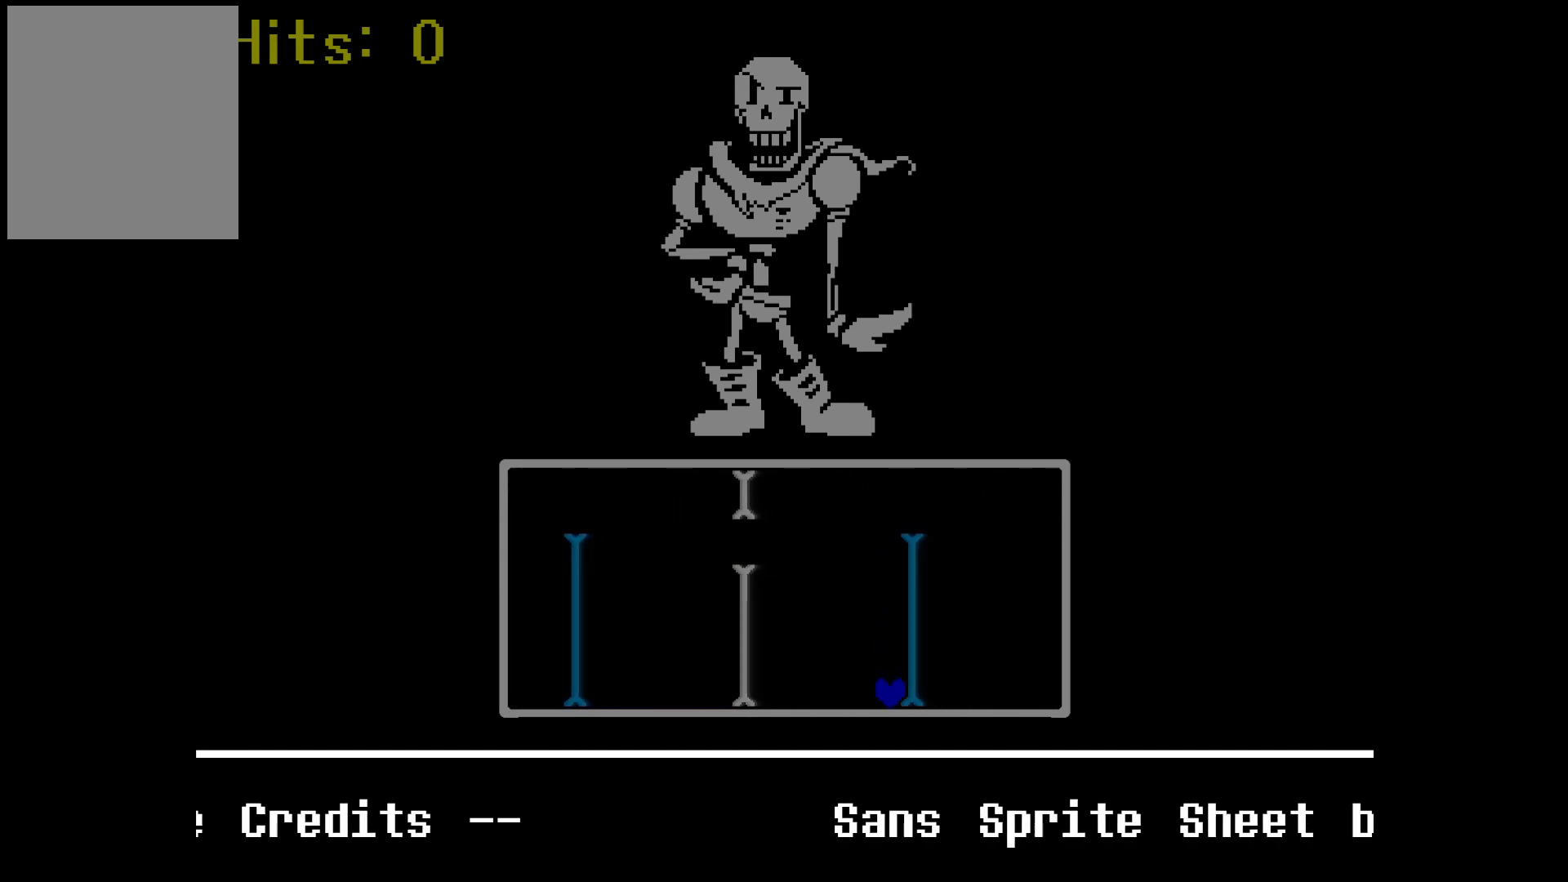
{"keys": ["up"], "events": [[467, "up", "down"]]}
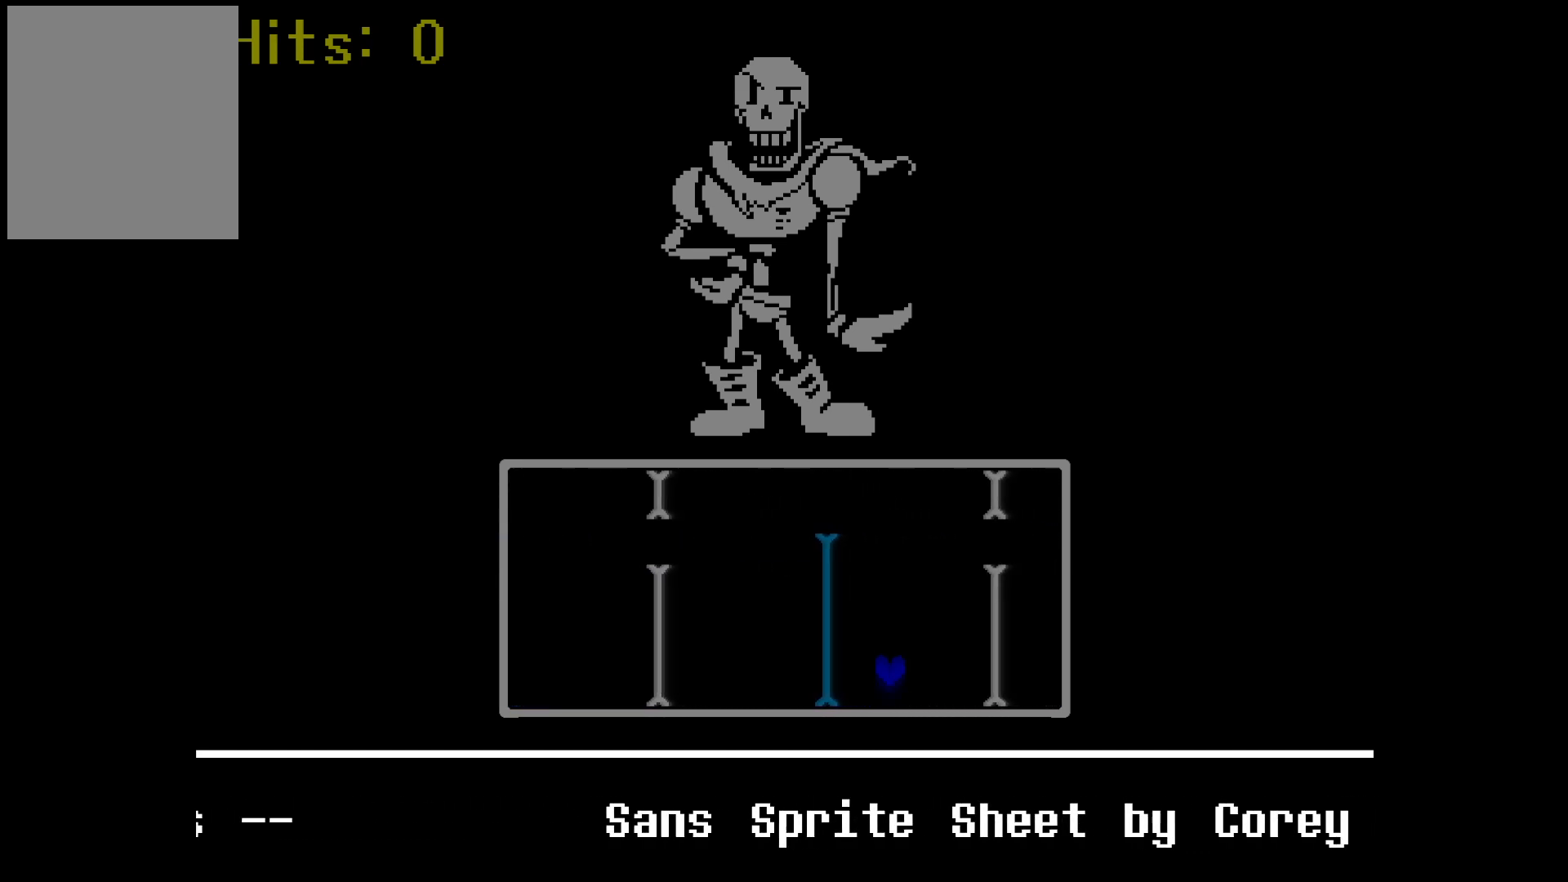
{"keys": ["right", "up"], "events": [[217, "left", "down"], [300, "left", "up"], [433, "right", "down"]]}
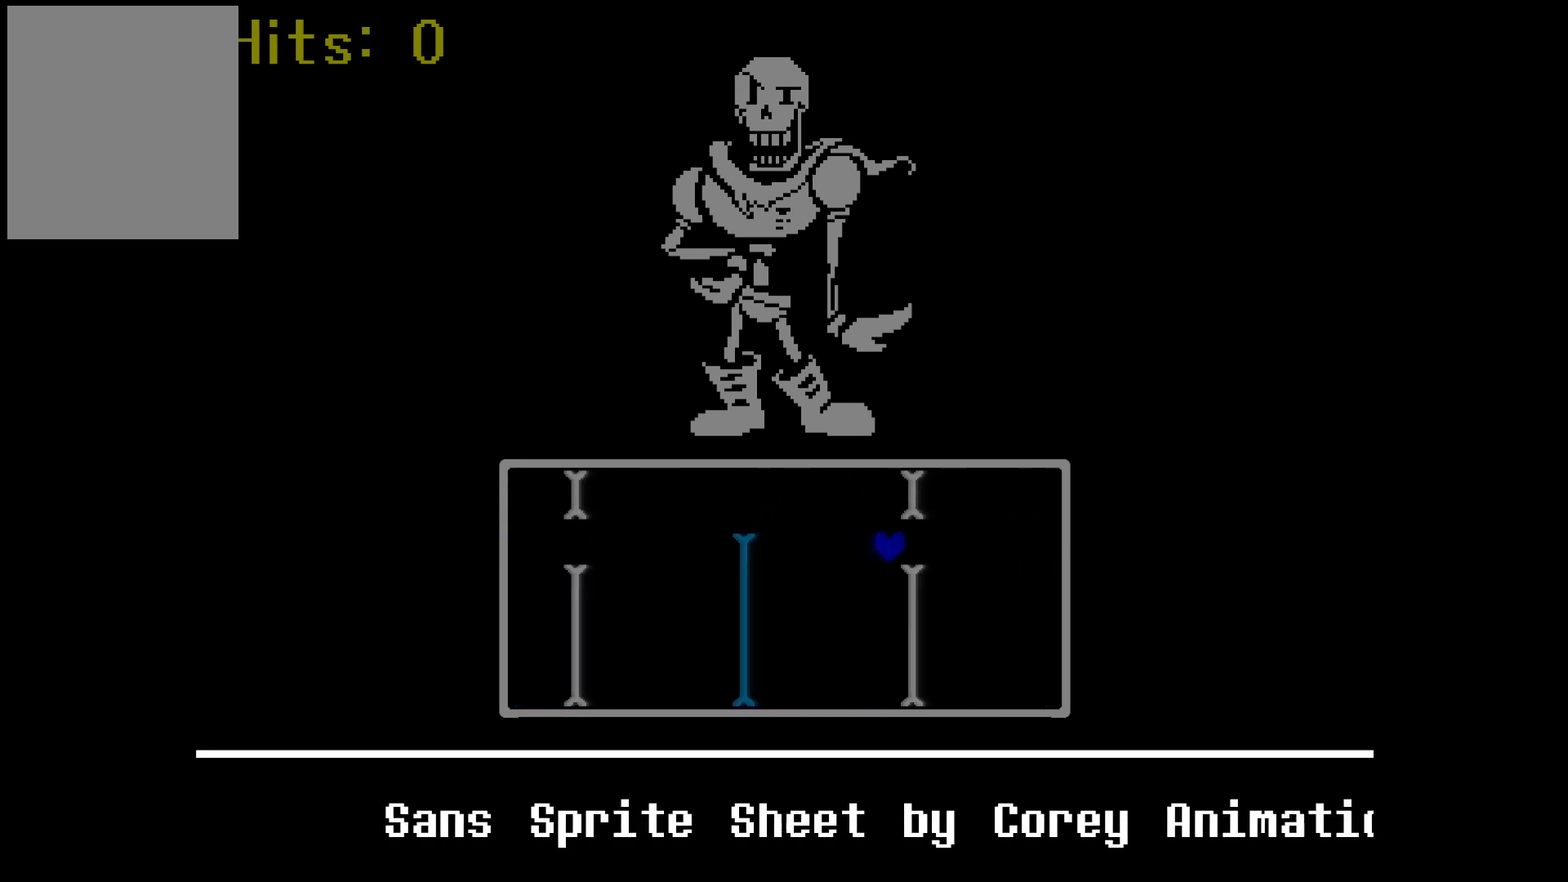
{"keys": [], "events": [[83, "up", "up"], [217, "right", "up"], [367, "left", "down"], [500, "left", "up"]]}
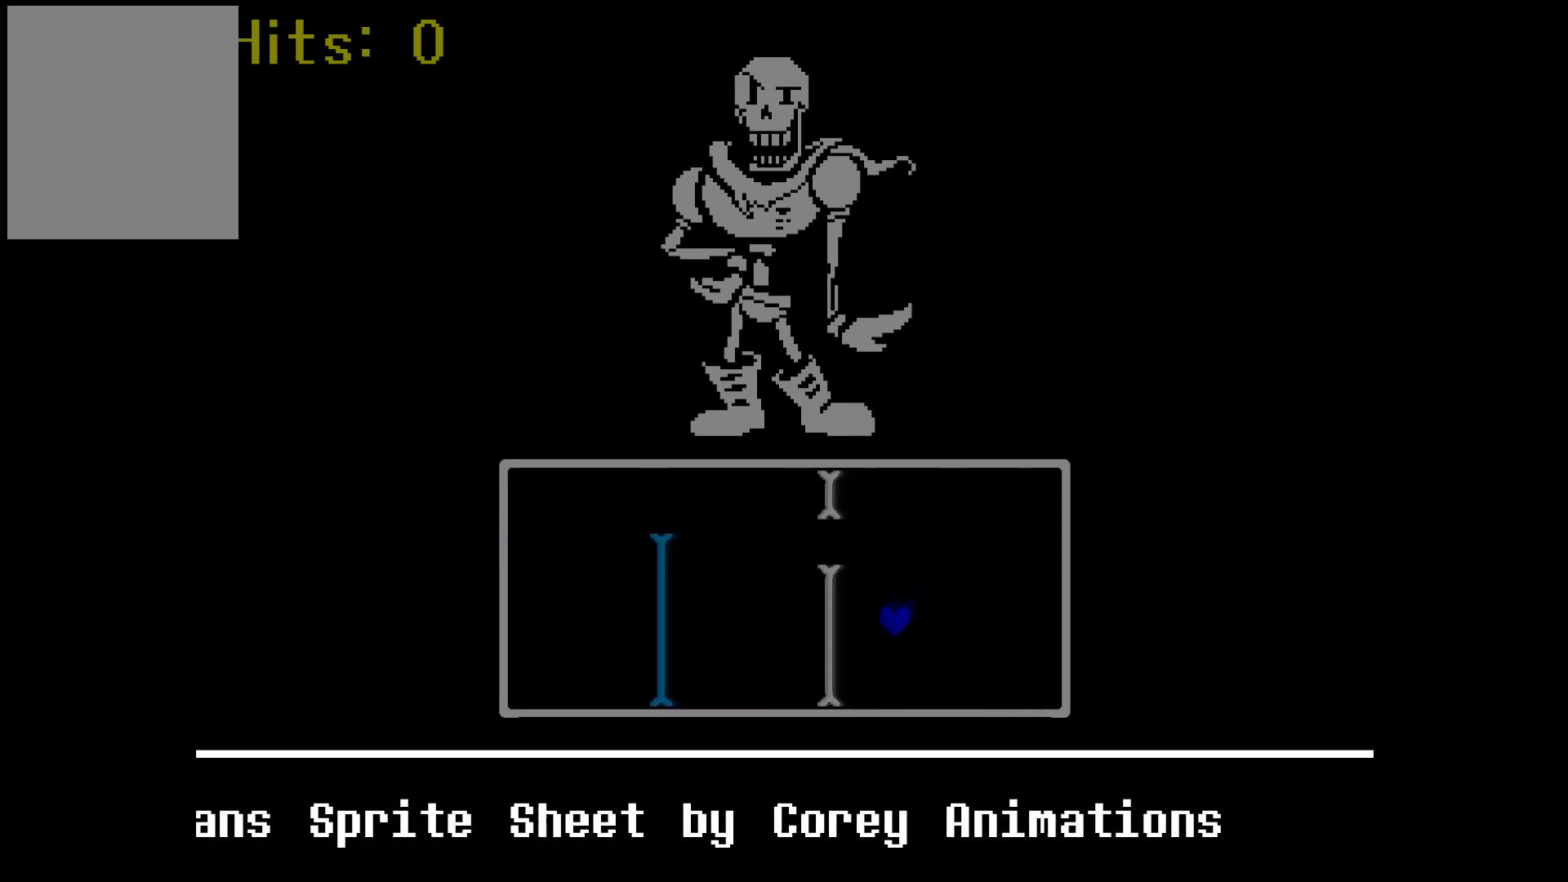
{"keys": [], "events": [[100, "left", "down"], [233, "left", "up"], [283, "left", "down"], [367, "left", "up"]]}
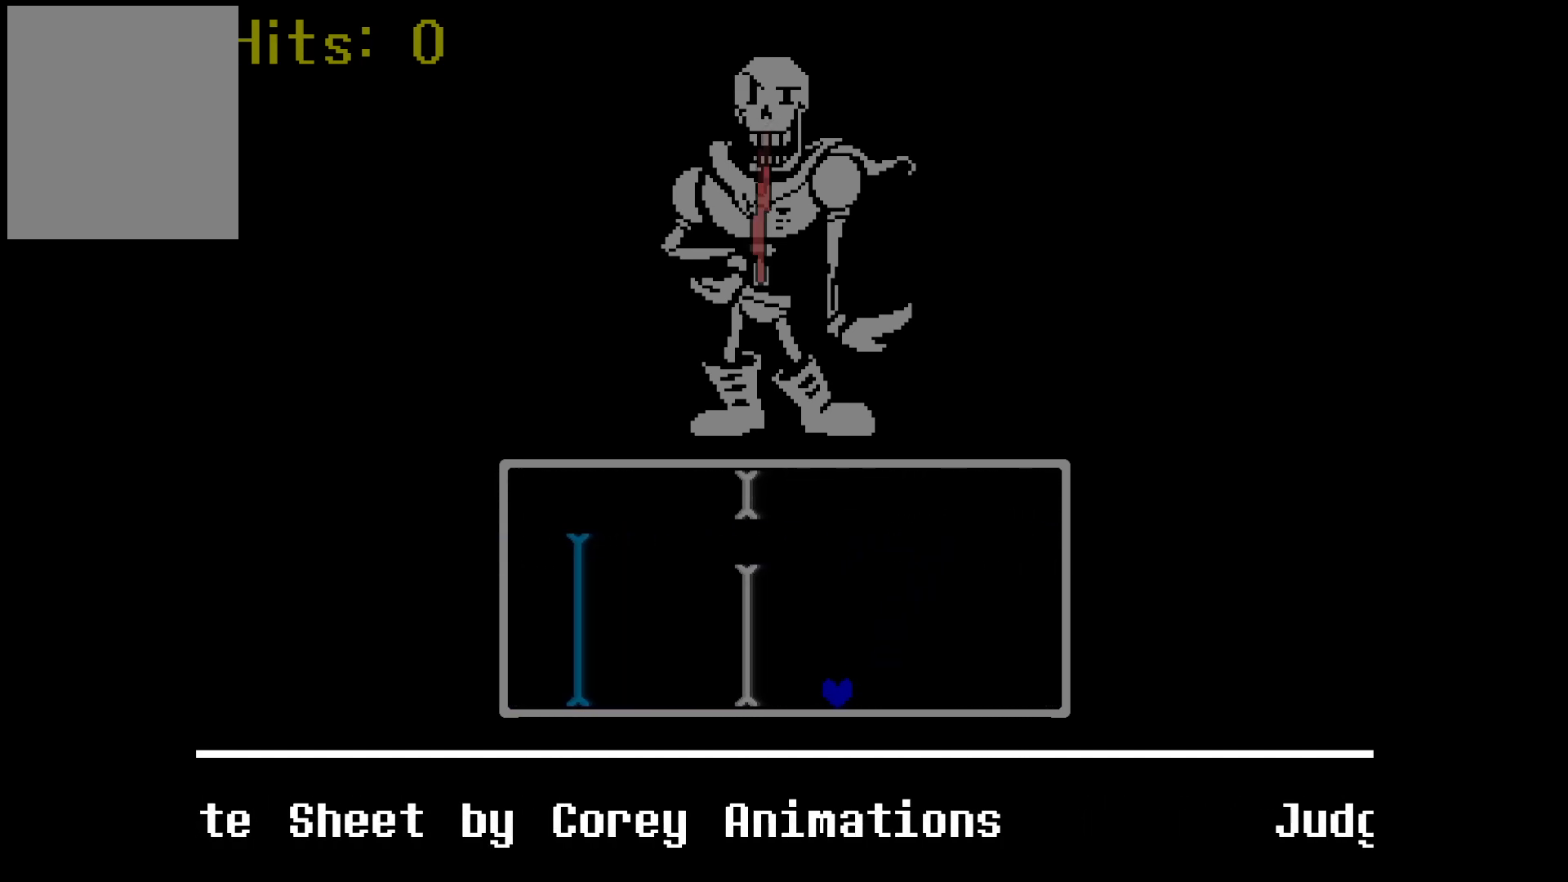
{"keys": [], "events": [[67, "left", "down"], [150, "left", "up"], [450, "left", "down"], [483, "left", "up"]]}
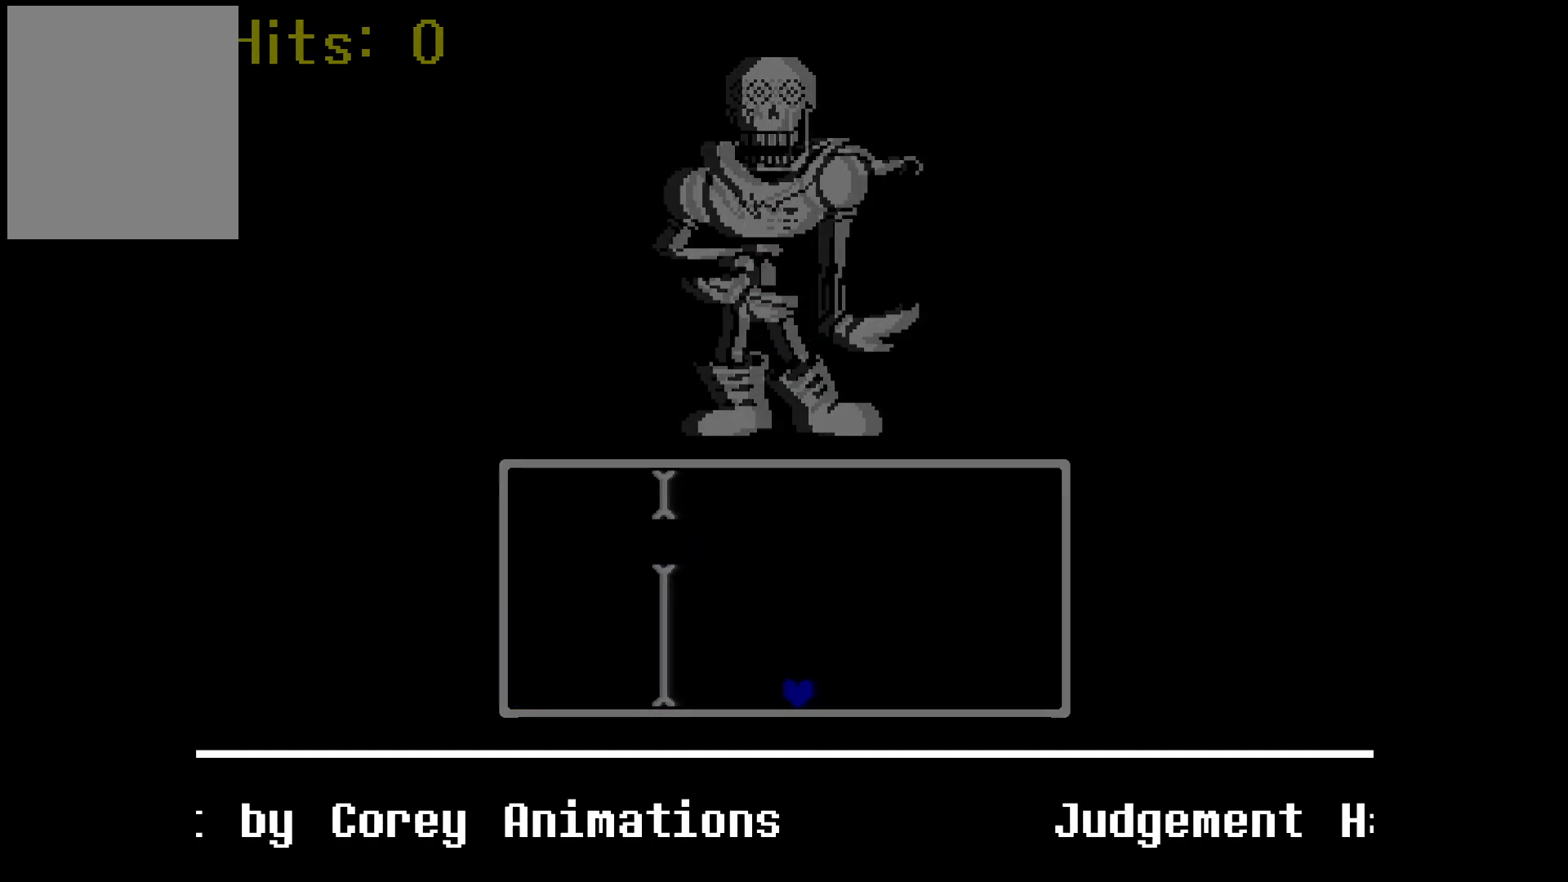
{"keys": [], "events": []}
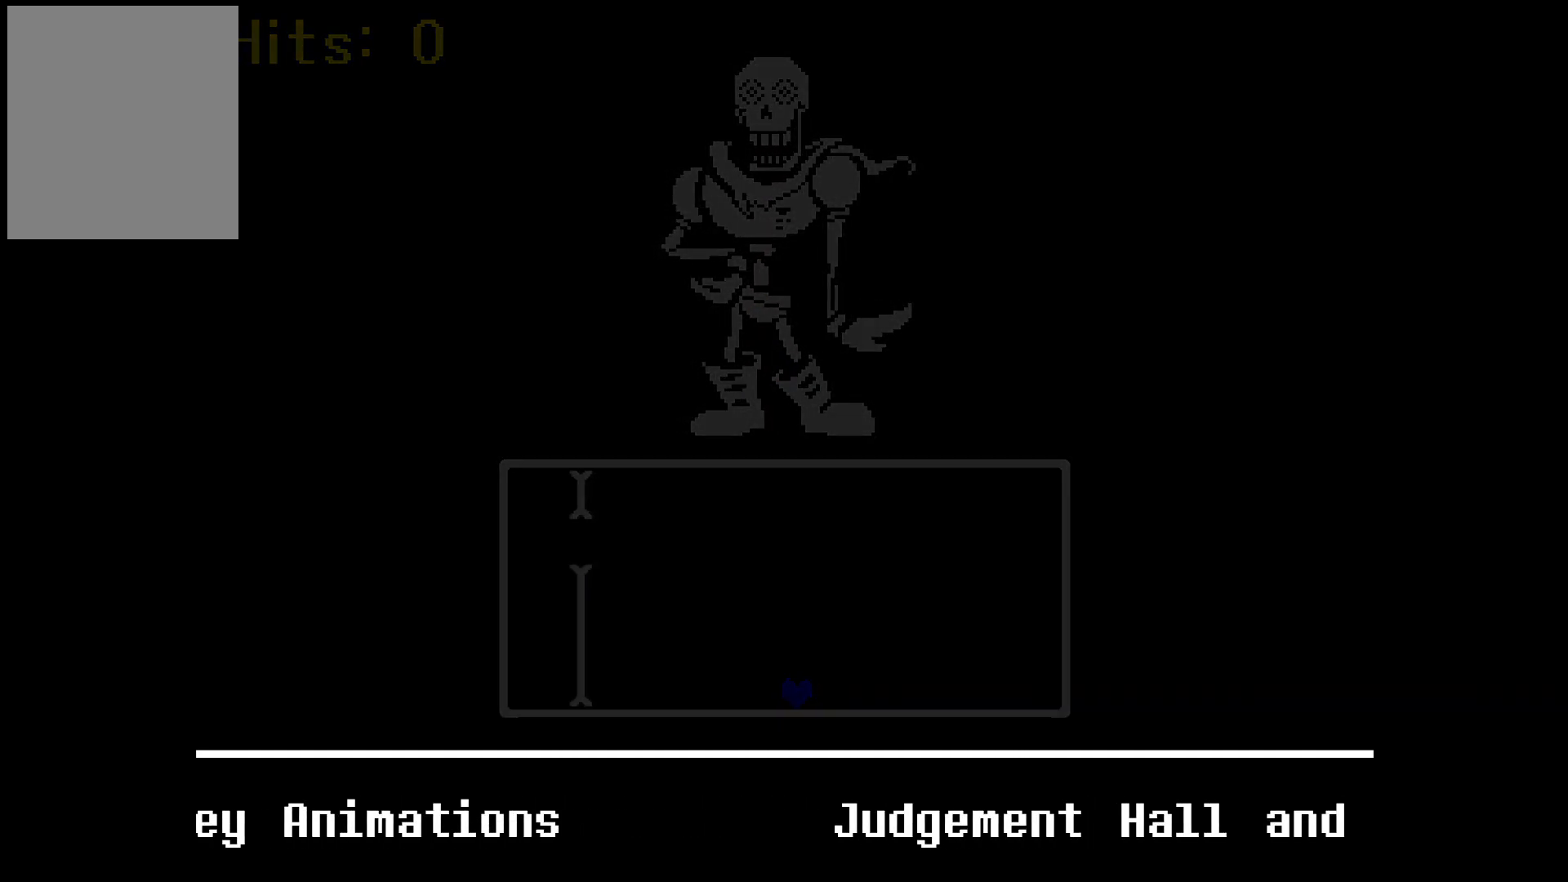
{"keys": [], "events": []}
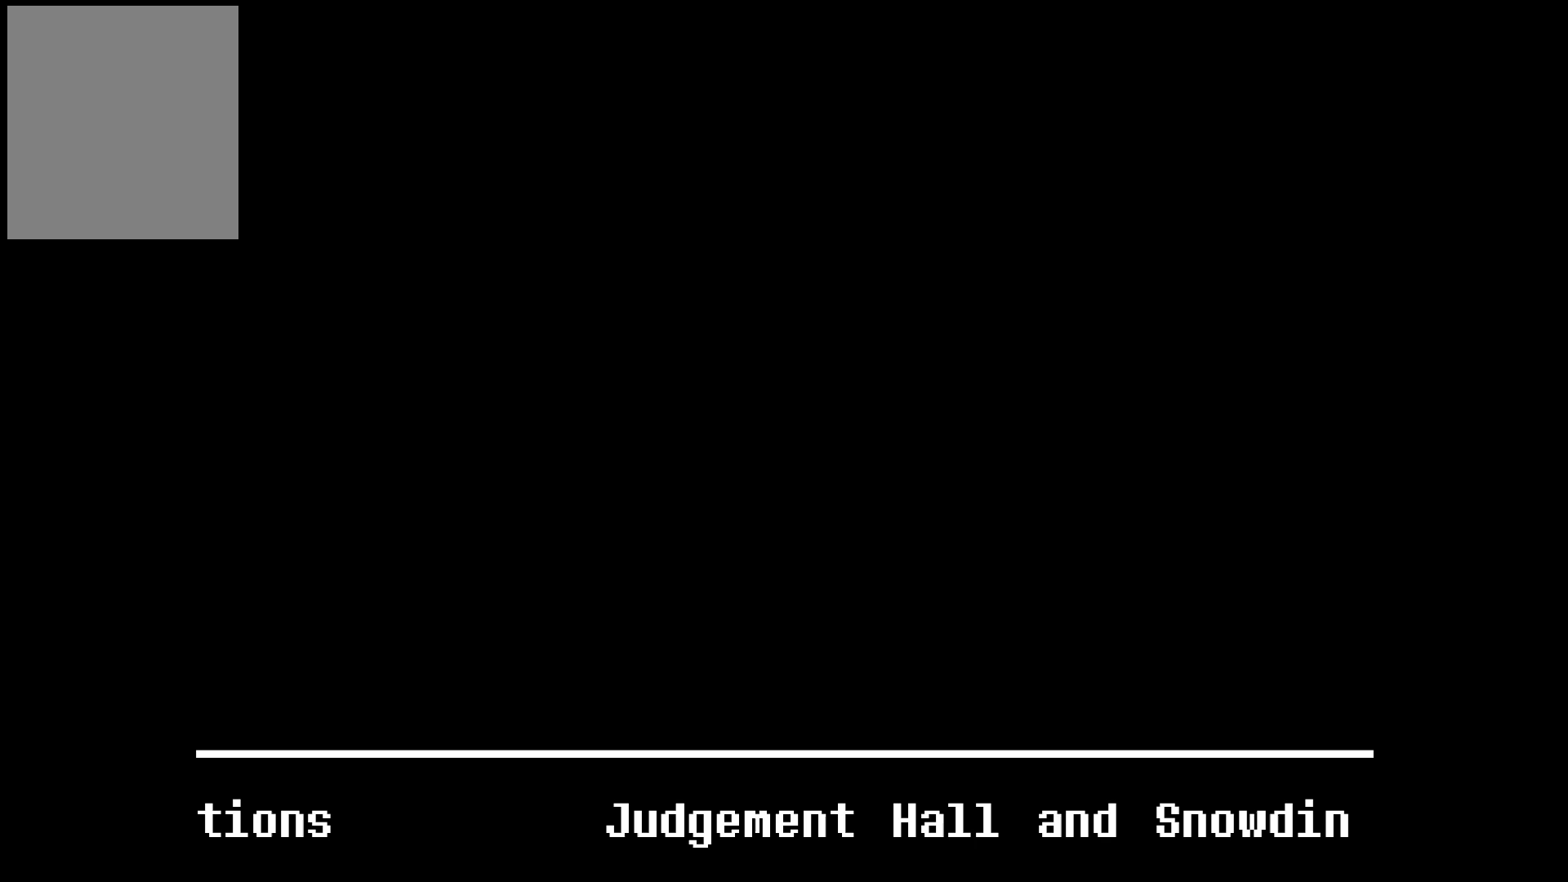
{"keys": [], "events": []}
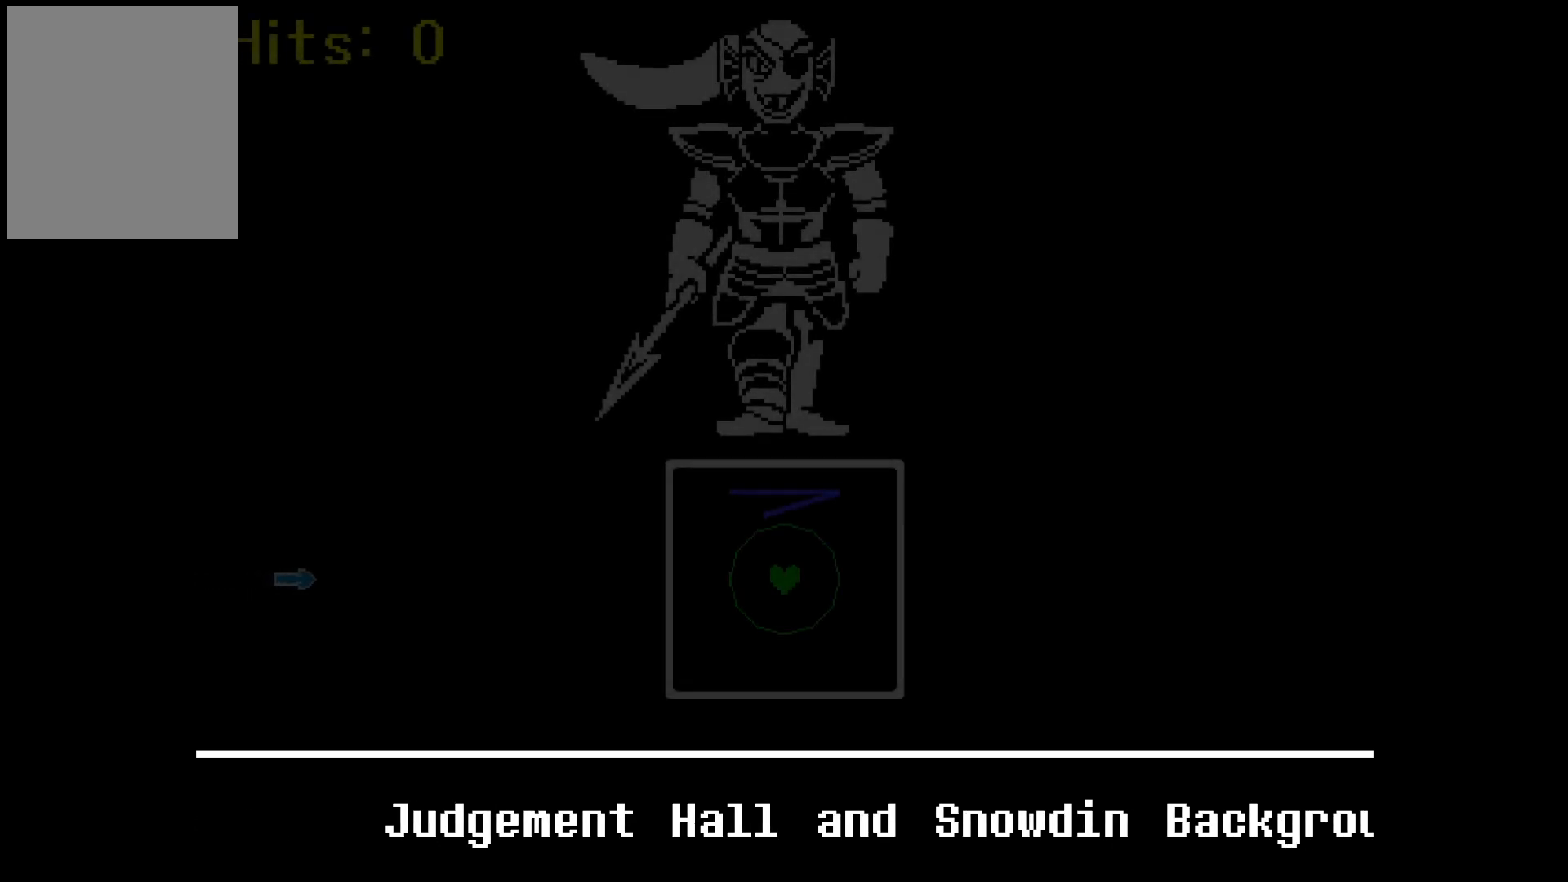
{"keys": [], "events": [[317, "left", "down"], [450, "left", "up"]]}
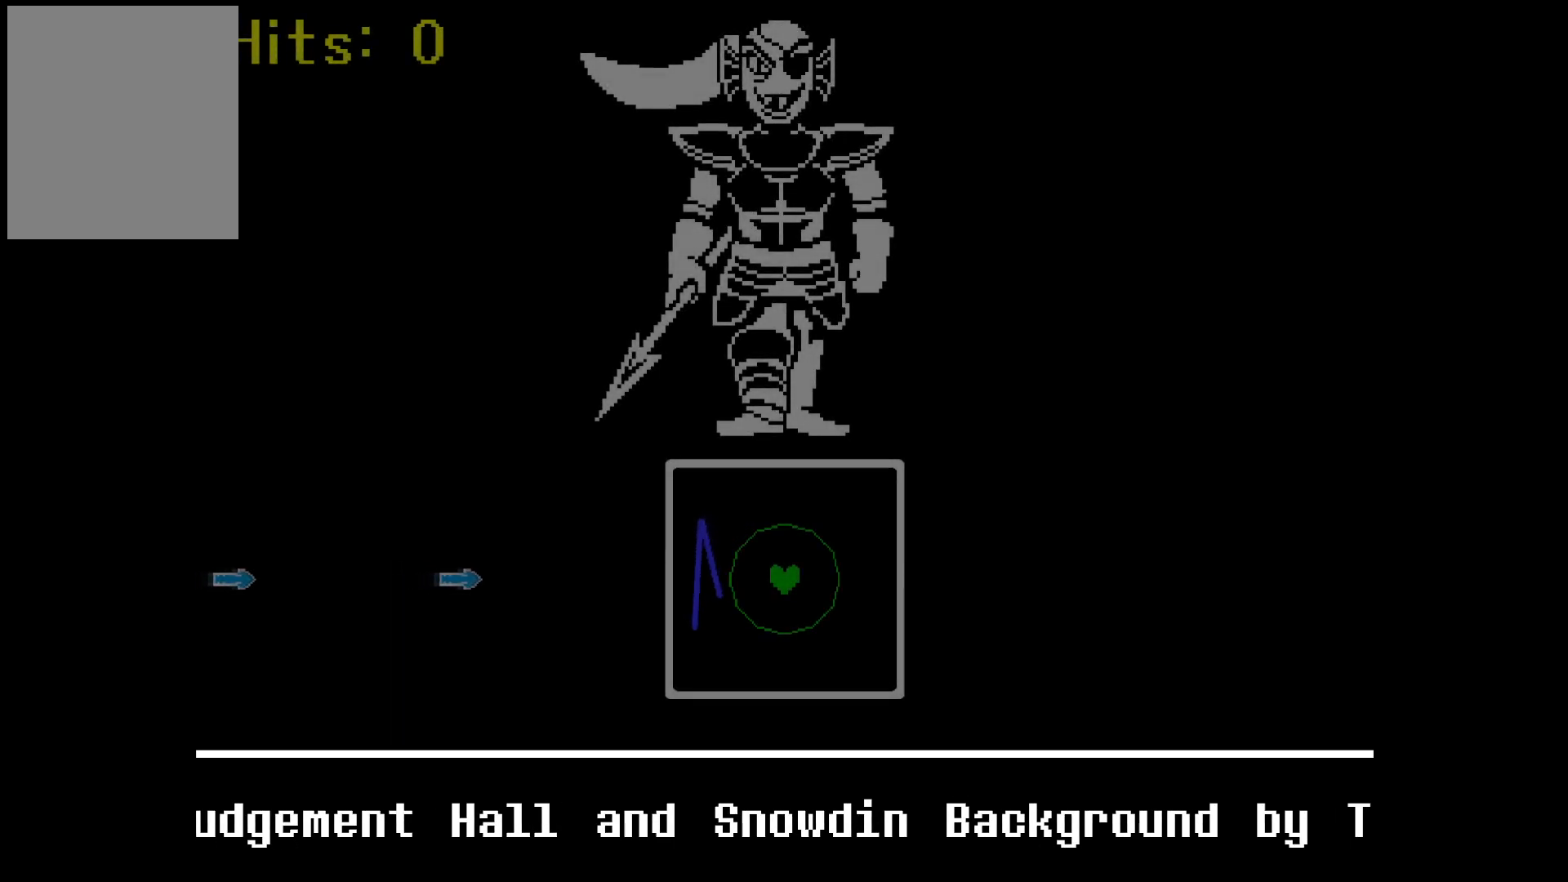
{"keys": [], "events": []}
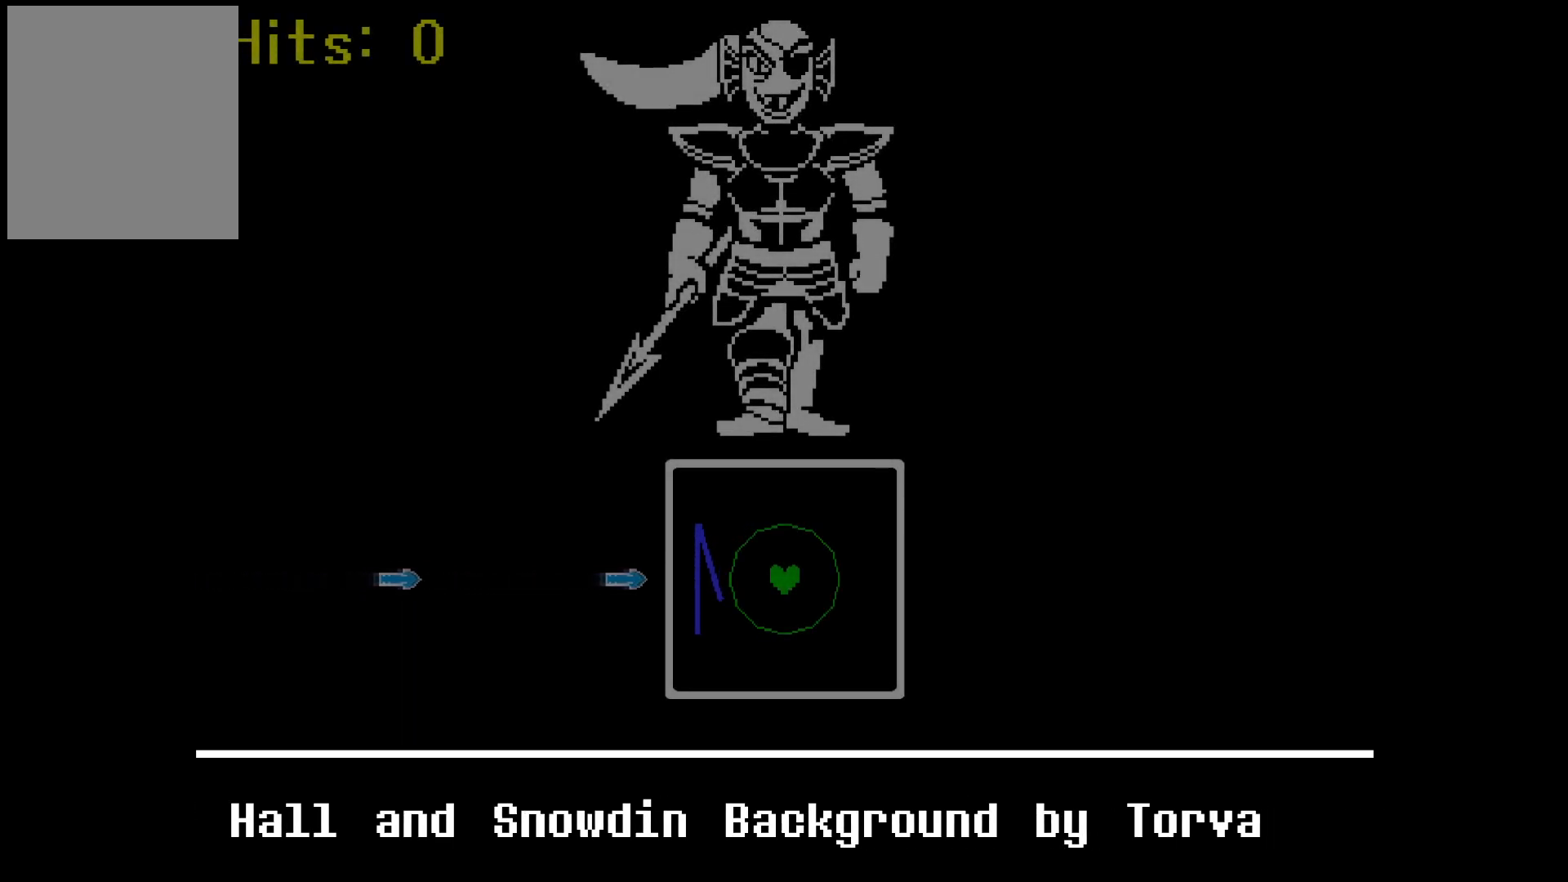
{"keys": [], "events": []}
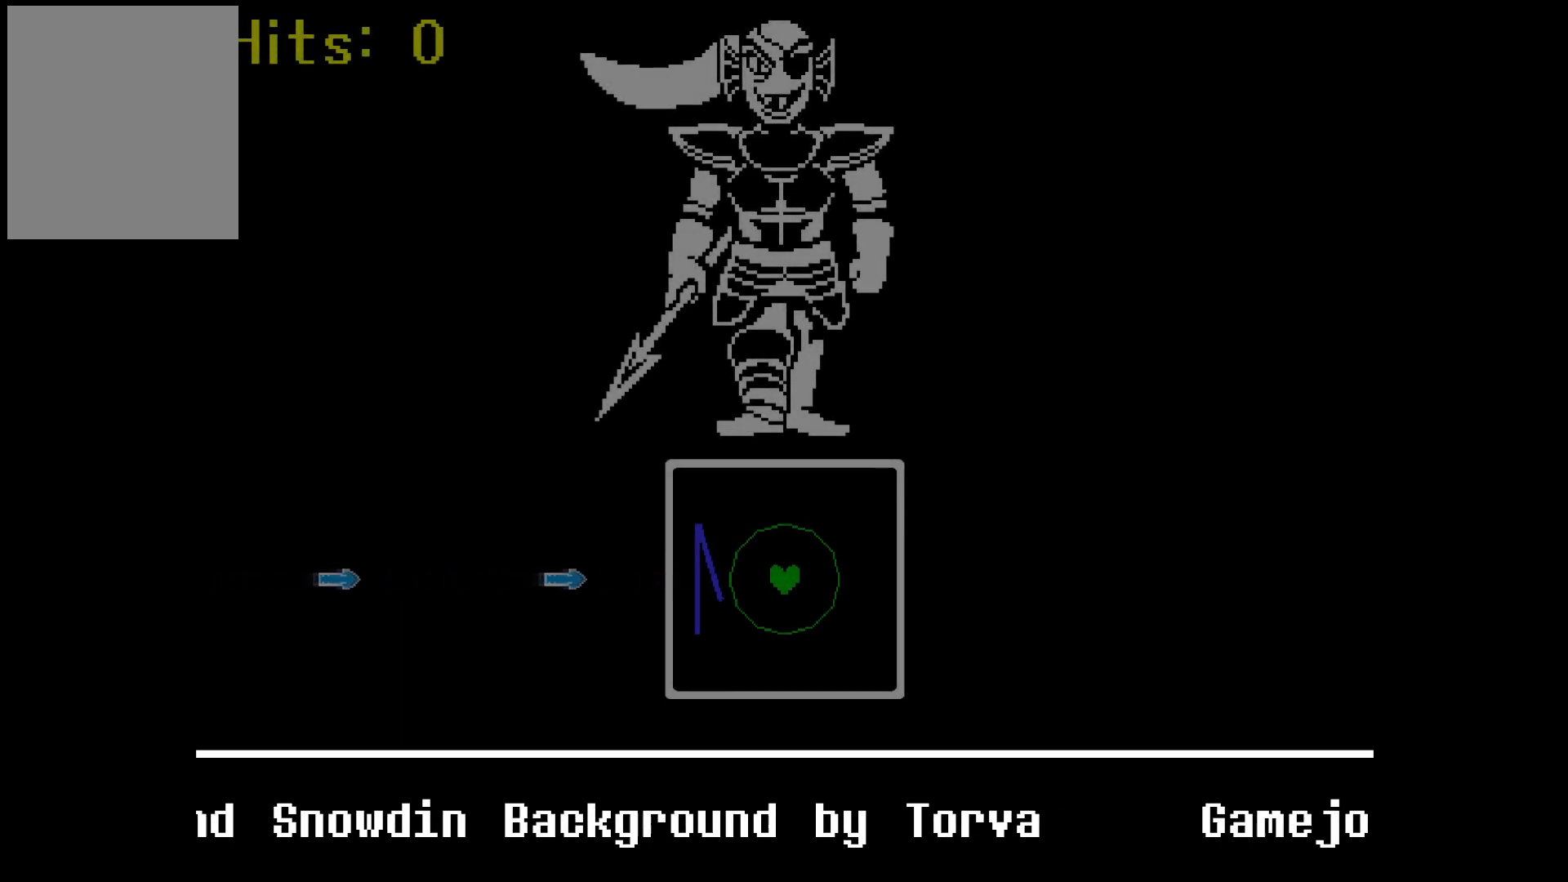
{"keys": [], "events": []}
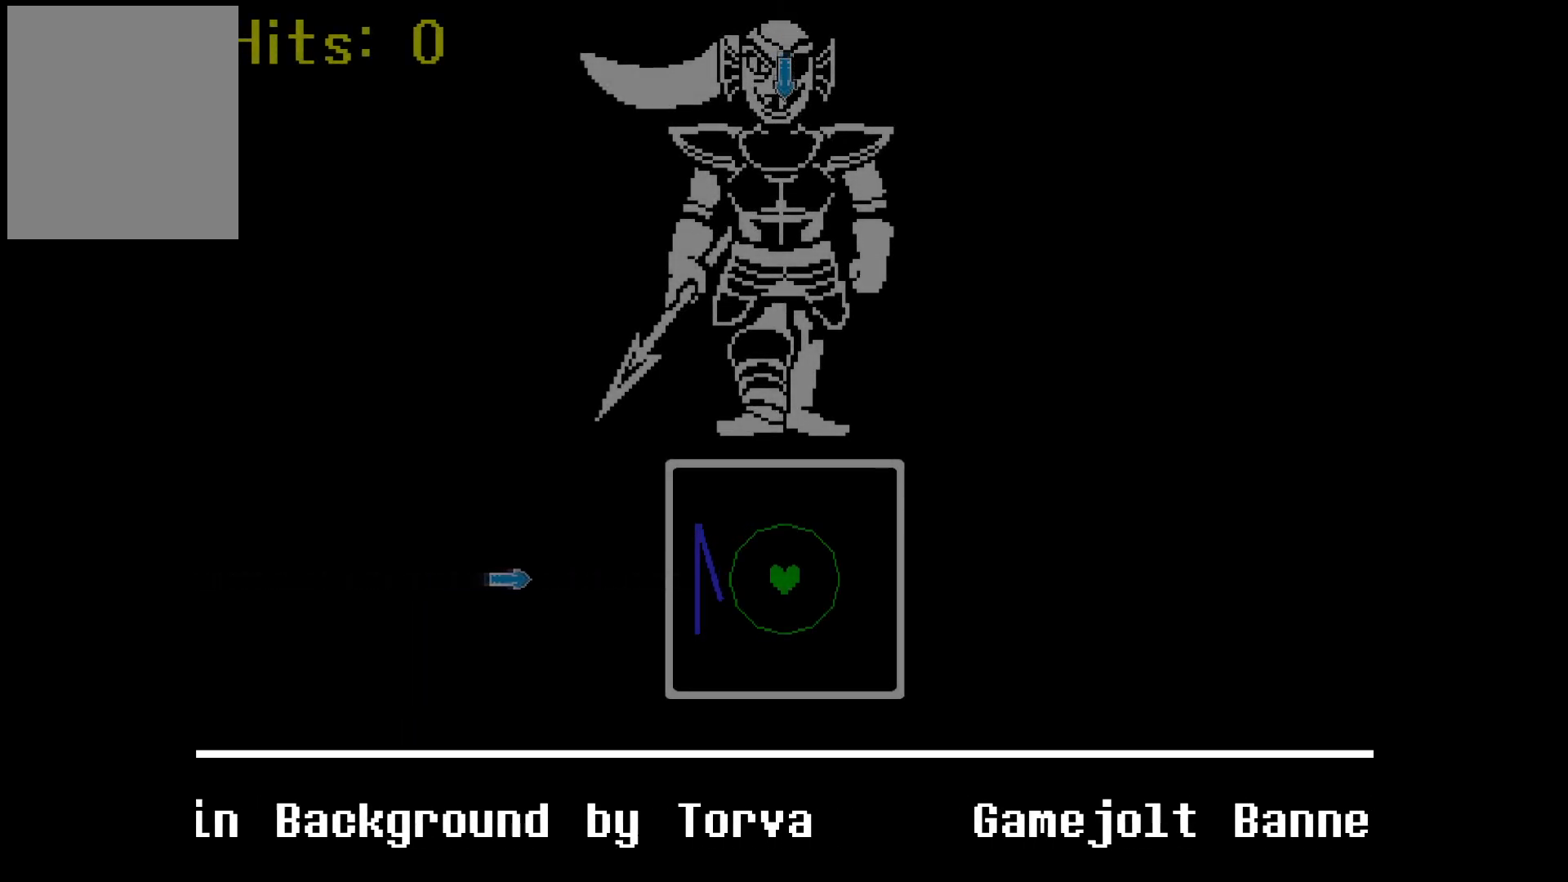
{"keys": [], "events": []}
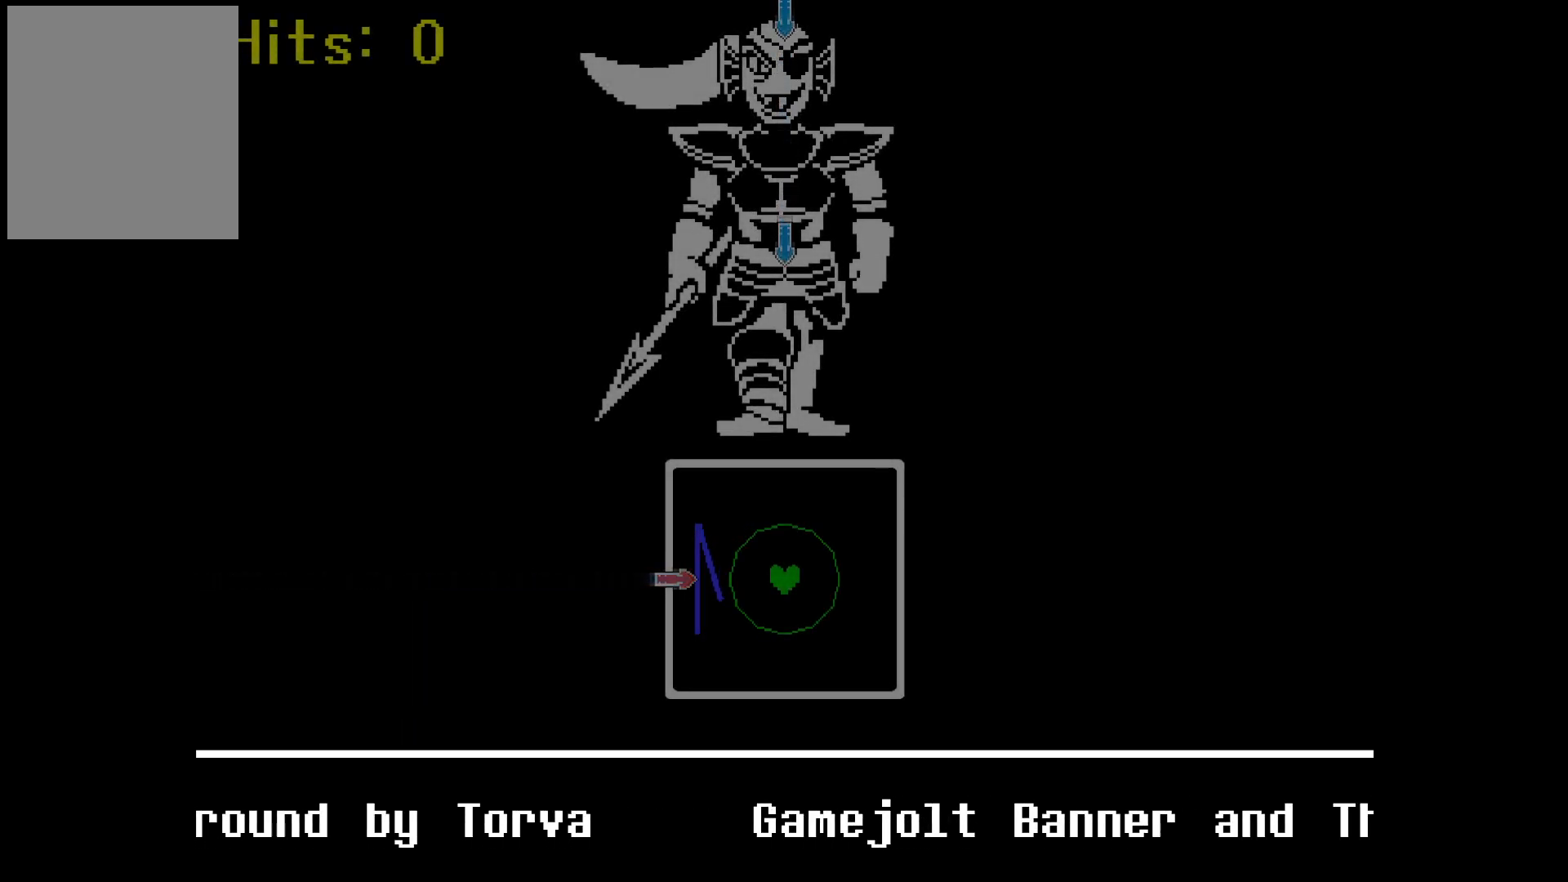
{"keys": [], "events": [[300, "up", "down"], [483, "up", "up"]]}
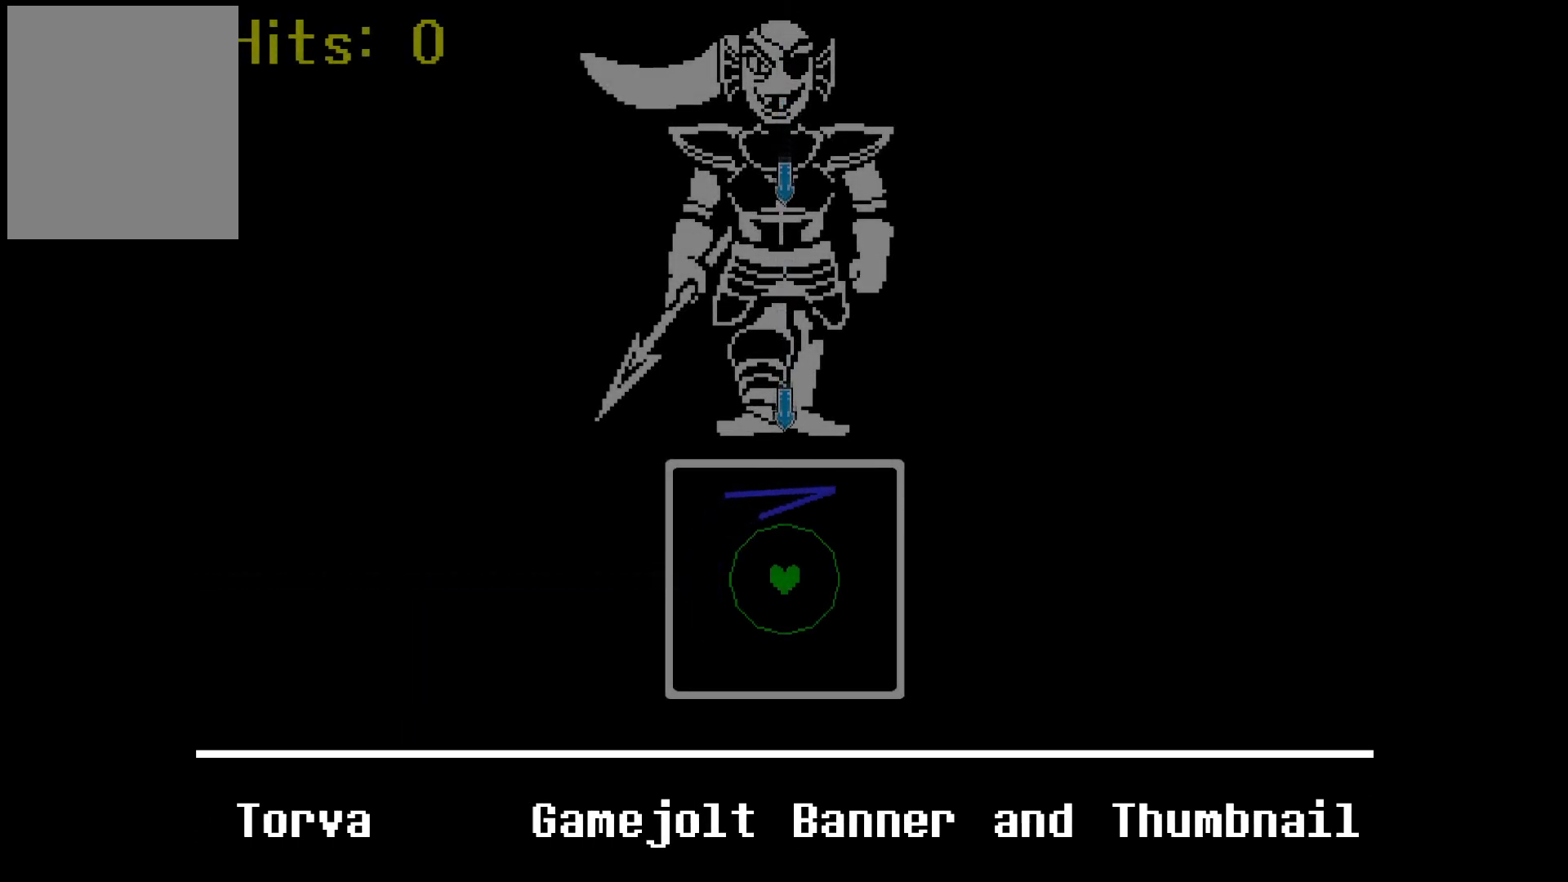
{"keys": [], "events": []}
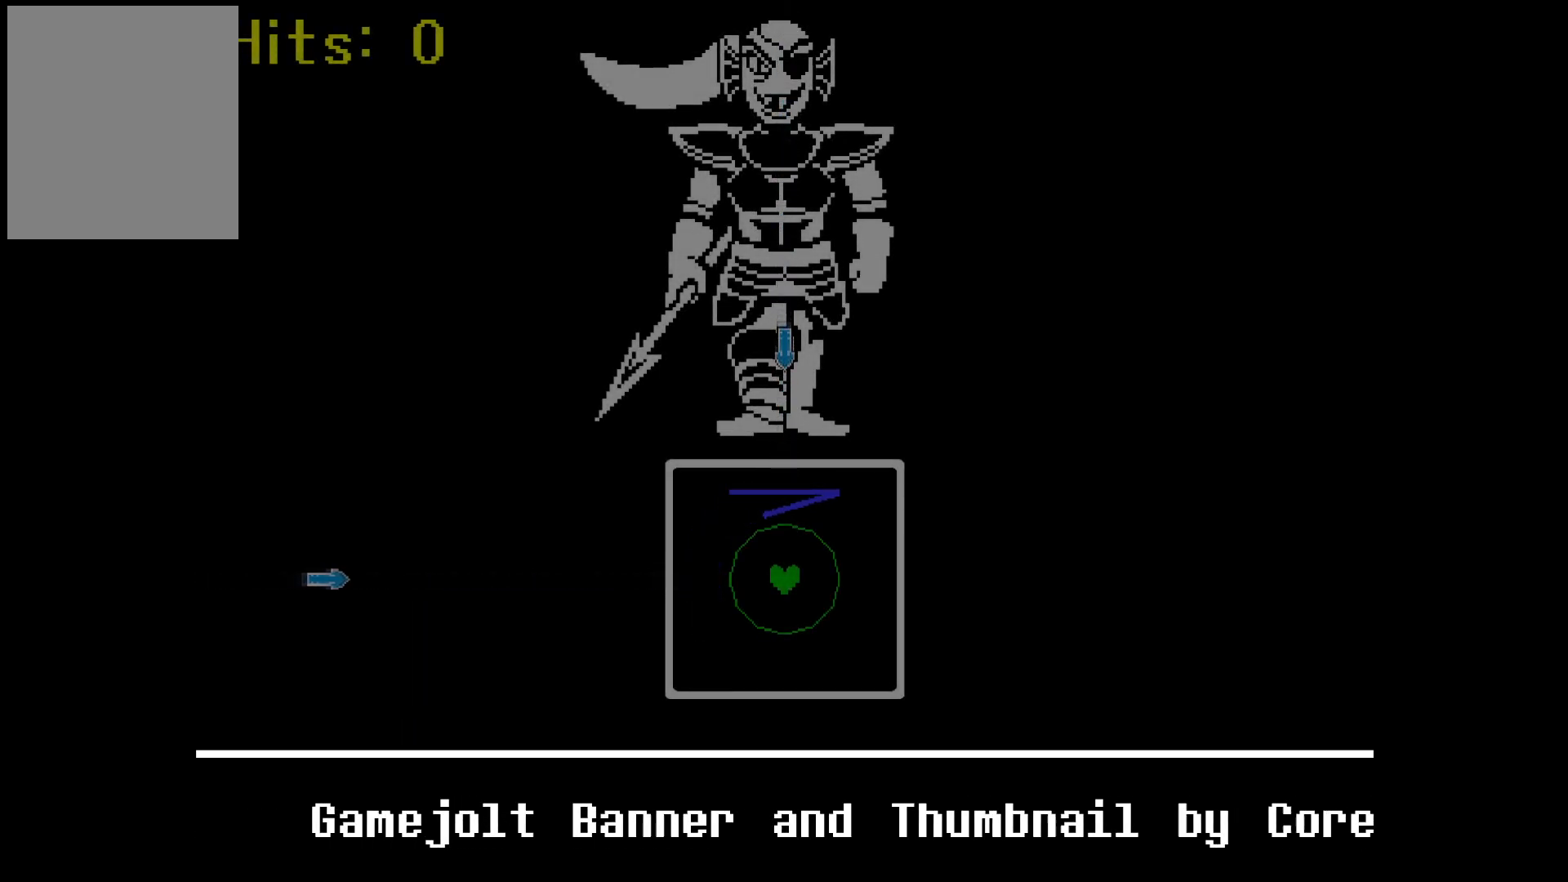
{"keys": [], "events": []}
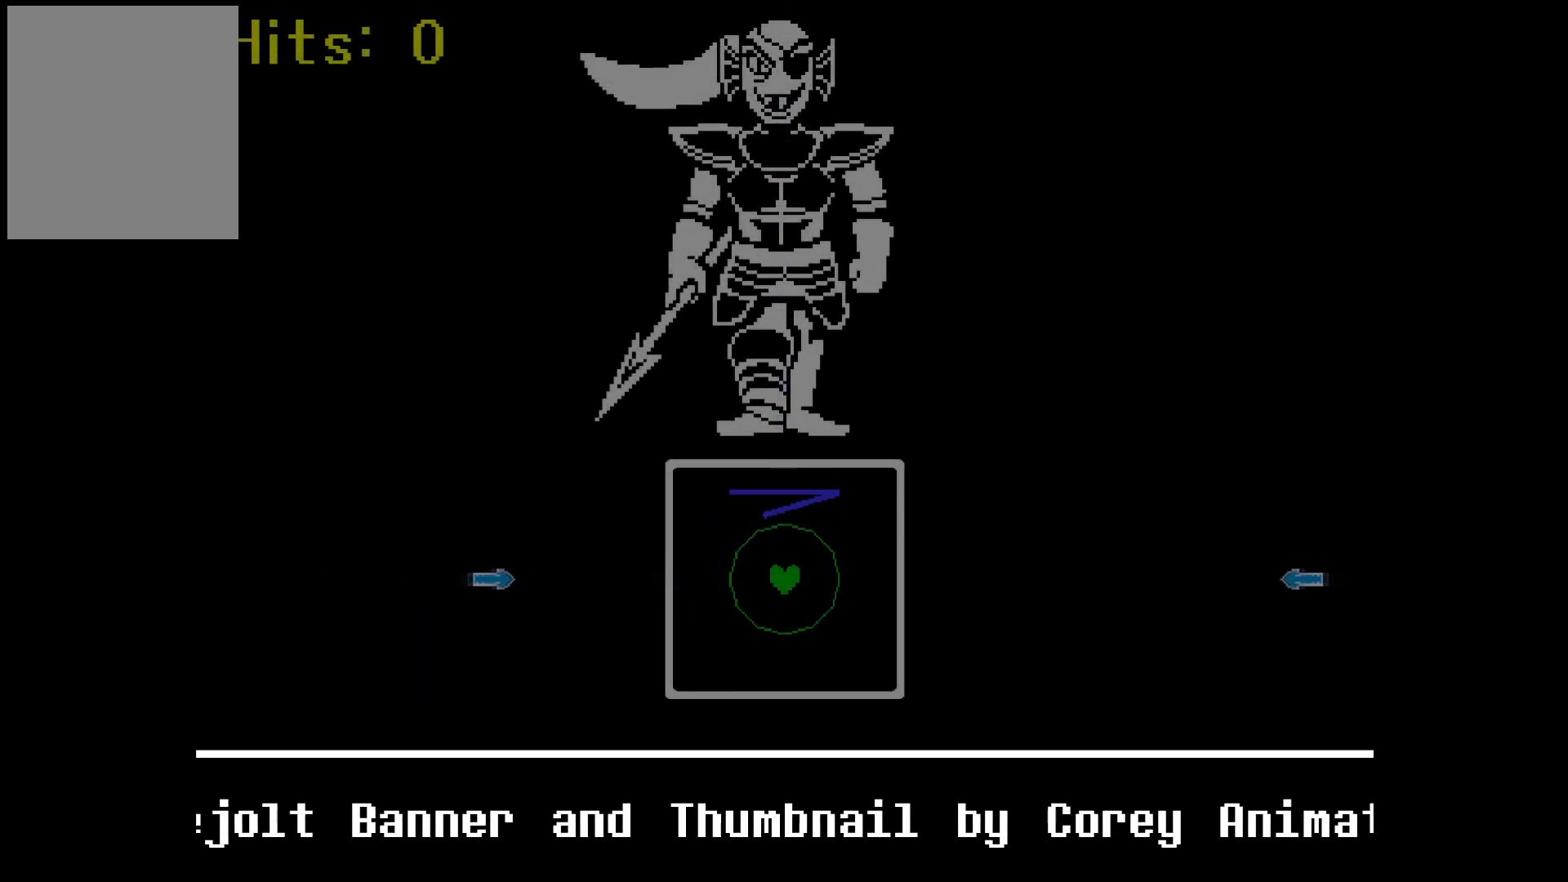
{"keys": [], "events": [[50, "left", "down"], [250, "left", "up"]]}
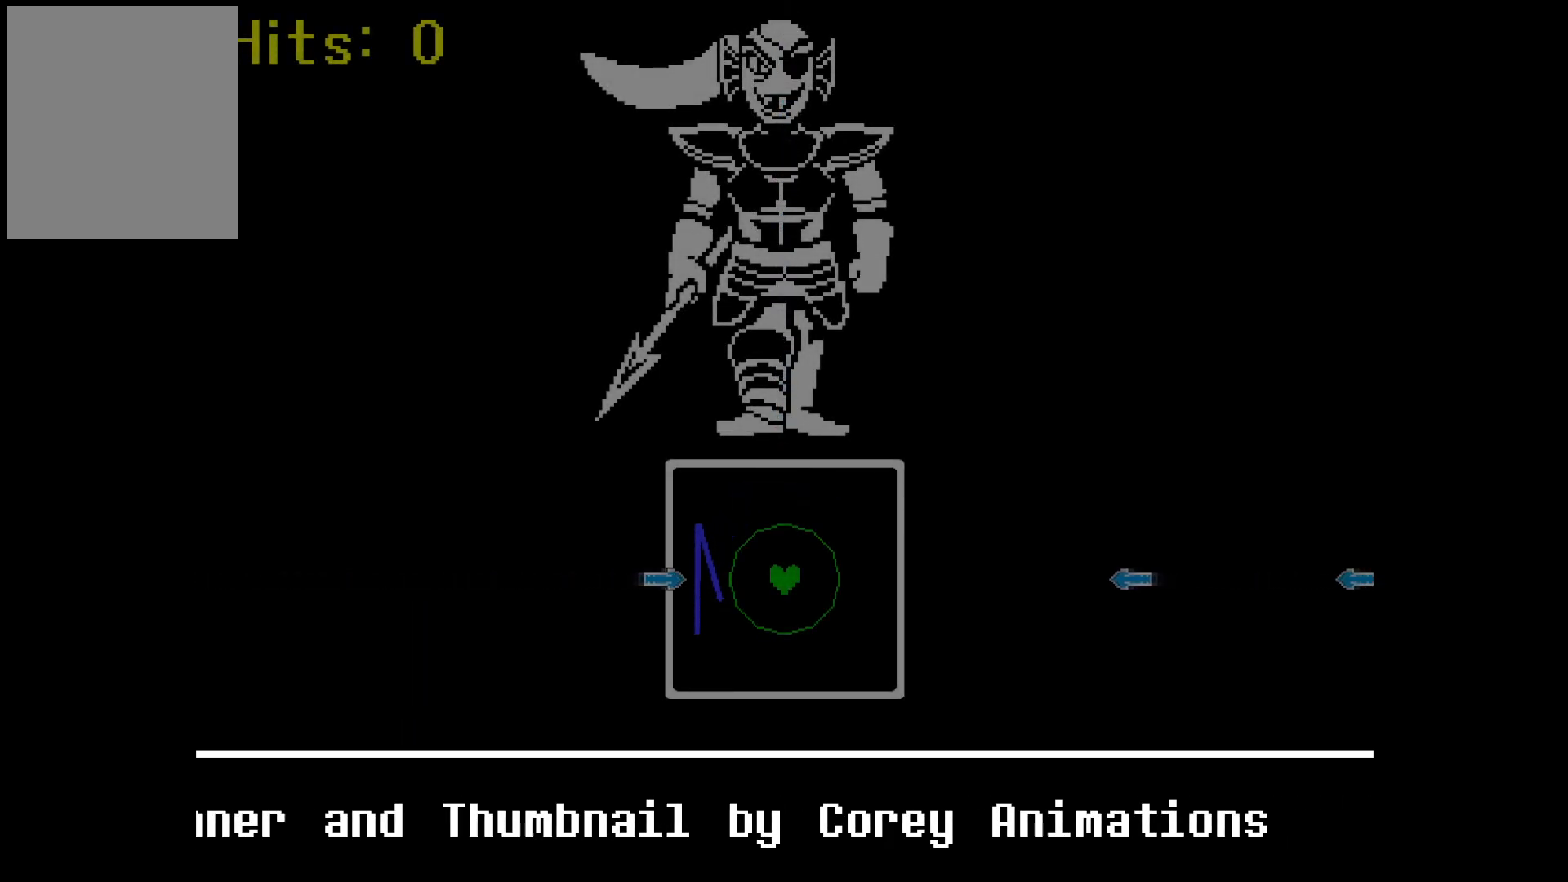
{"keys": [], "events": [[267, "right", "down"], [400, "right", "up"]]}
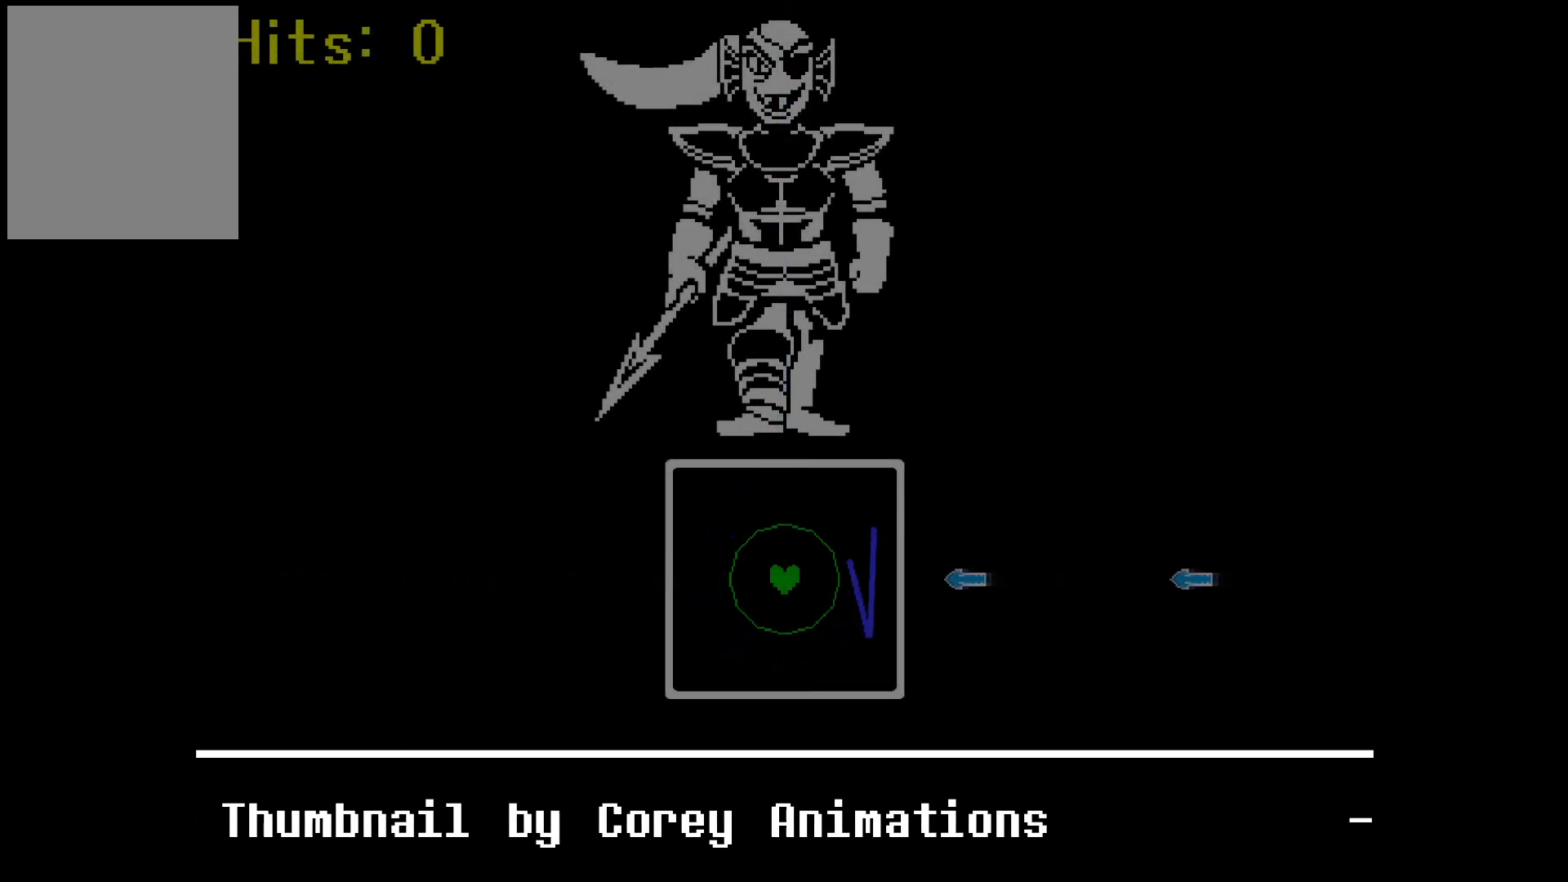
{"keys": [], "events": []}
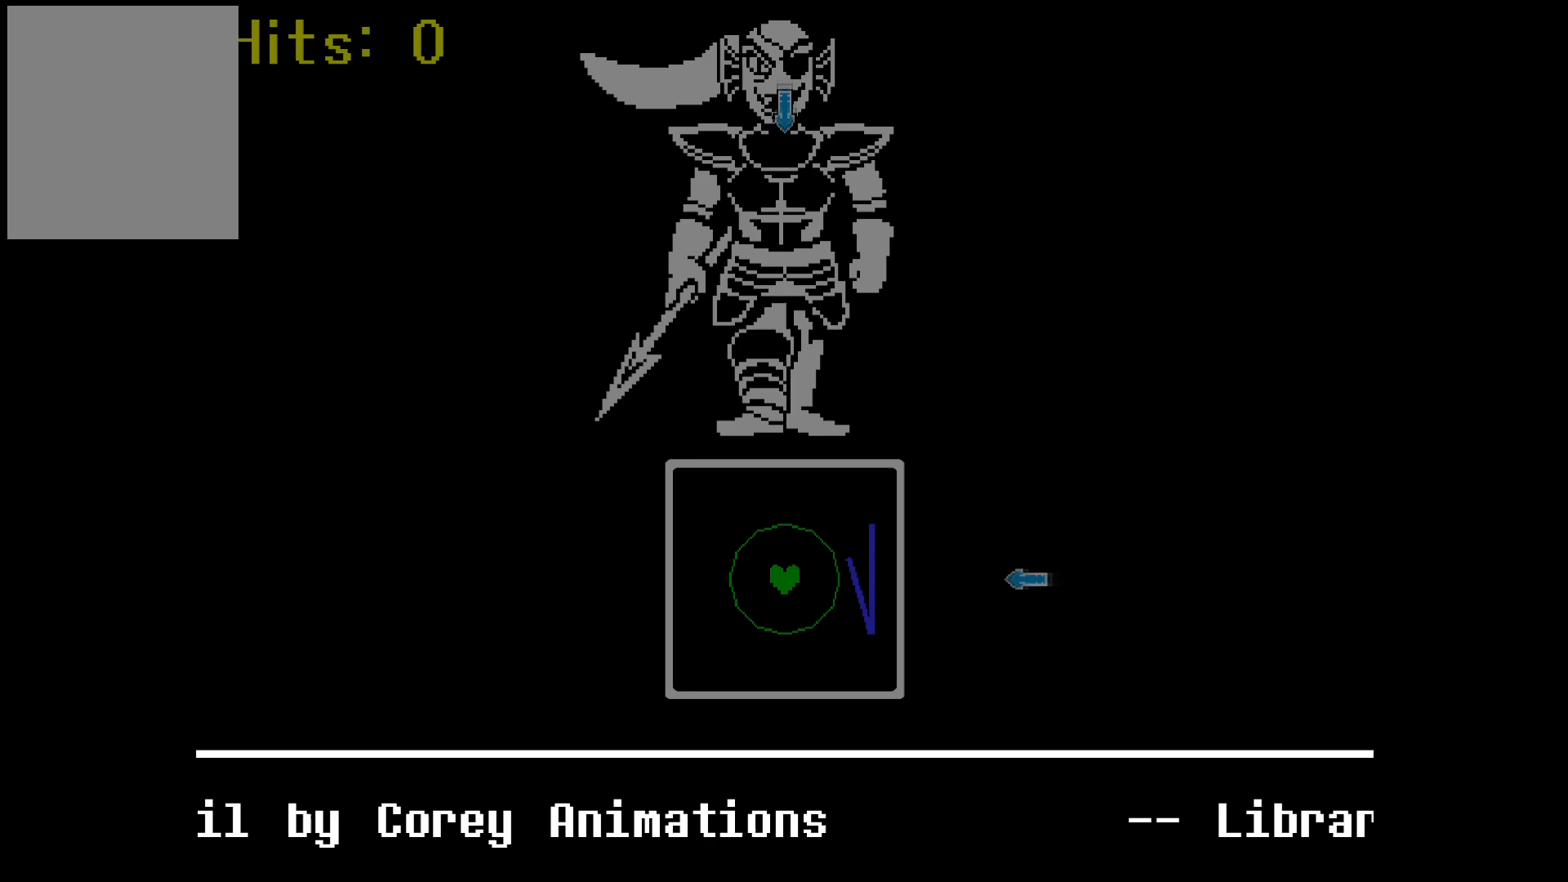
{"keys": [], "events": []}
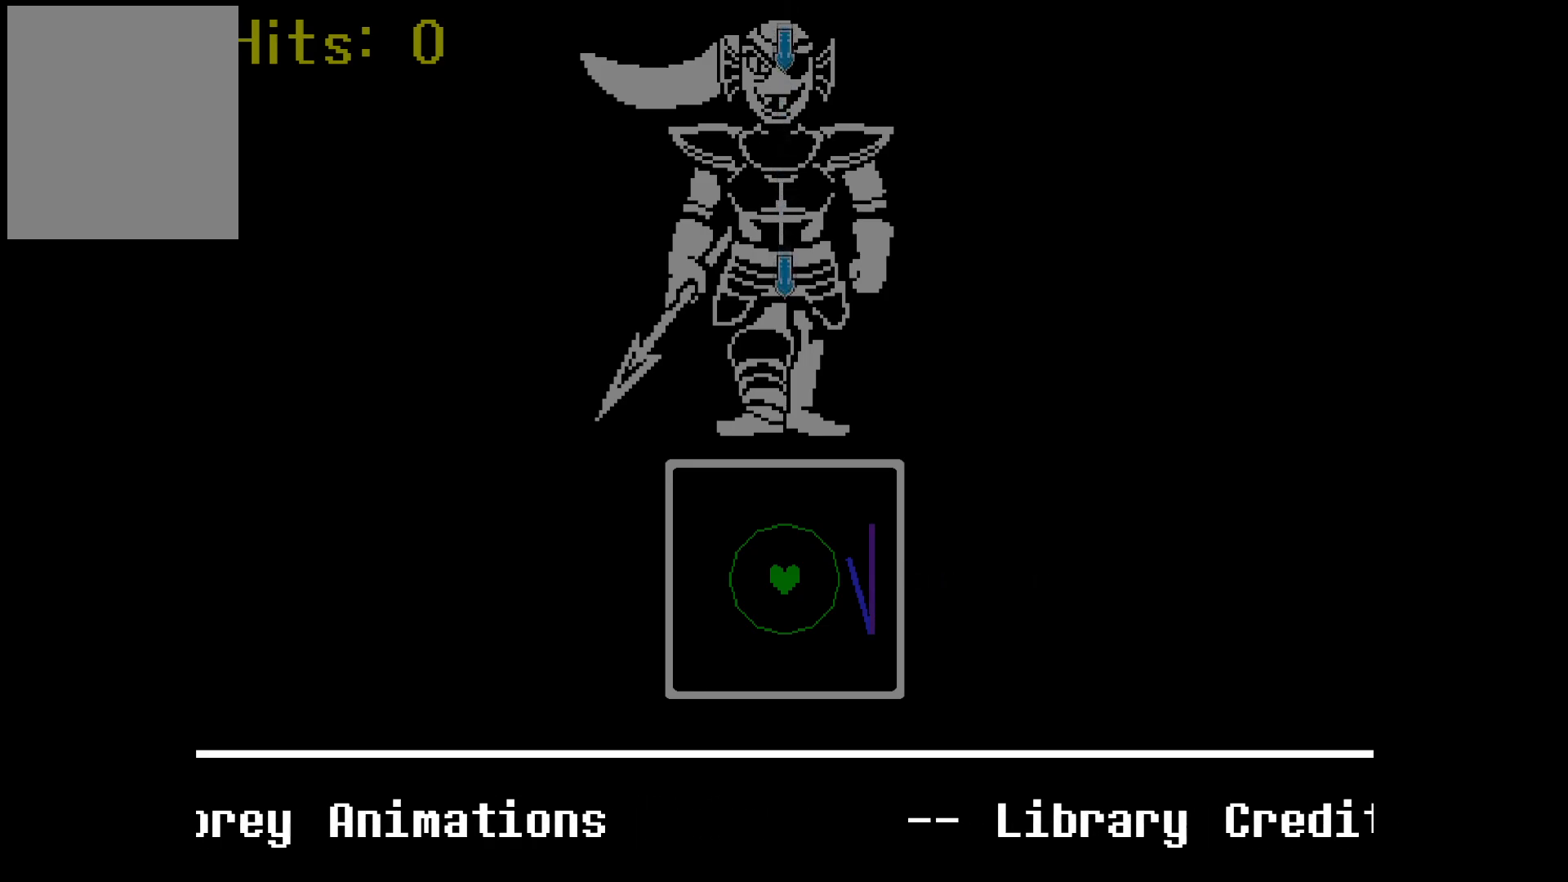
{"keys": [], "events": [[217, "up", "down"], [350, "up", "up"]]}
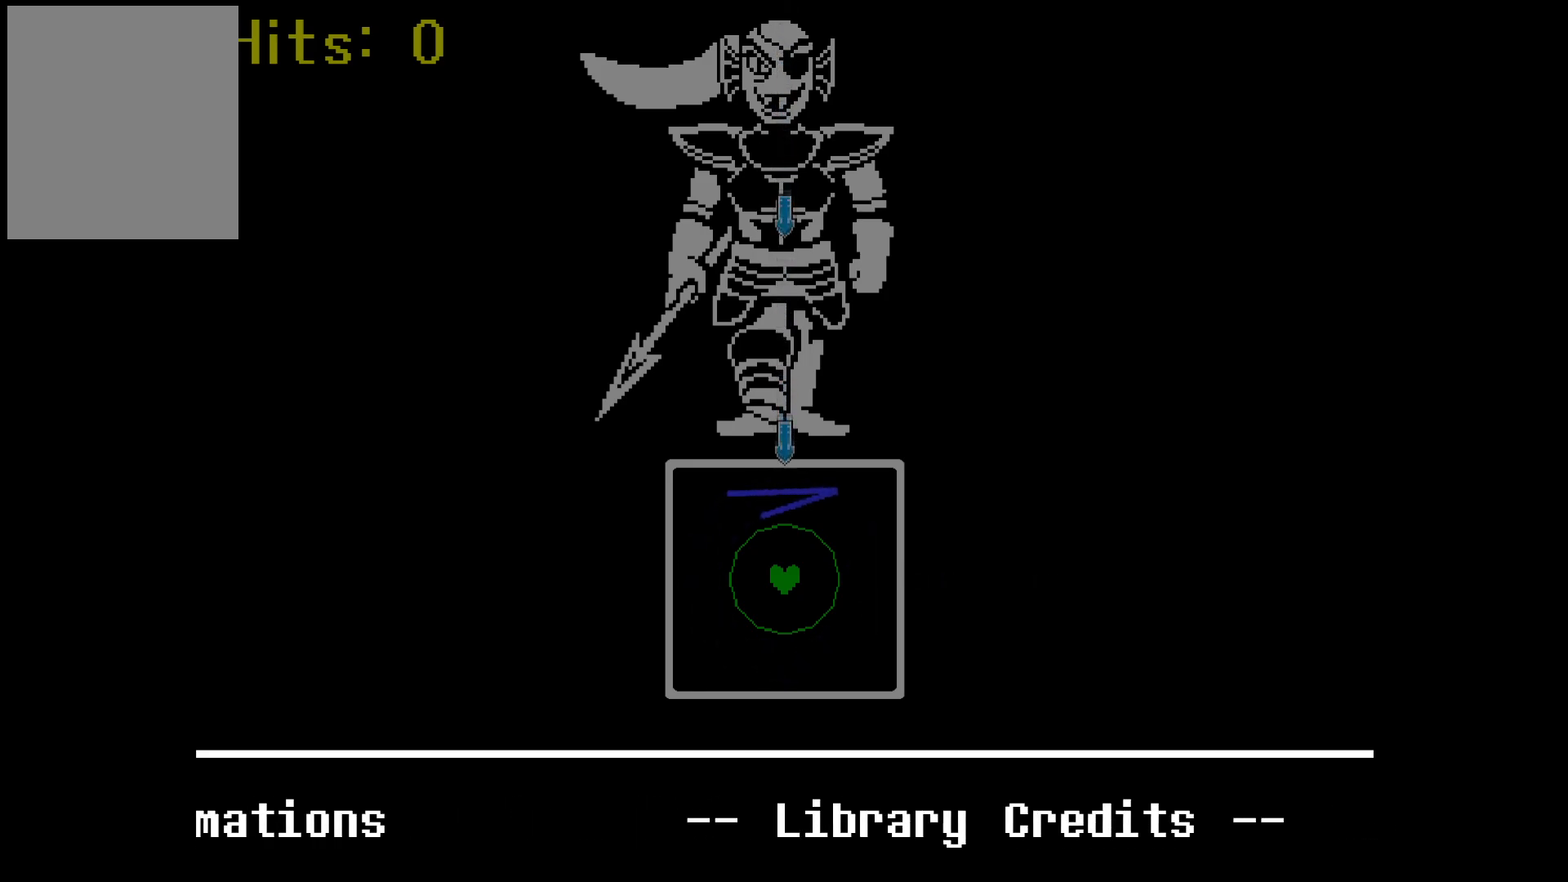
{"keys": [], "events": []}
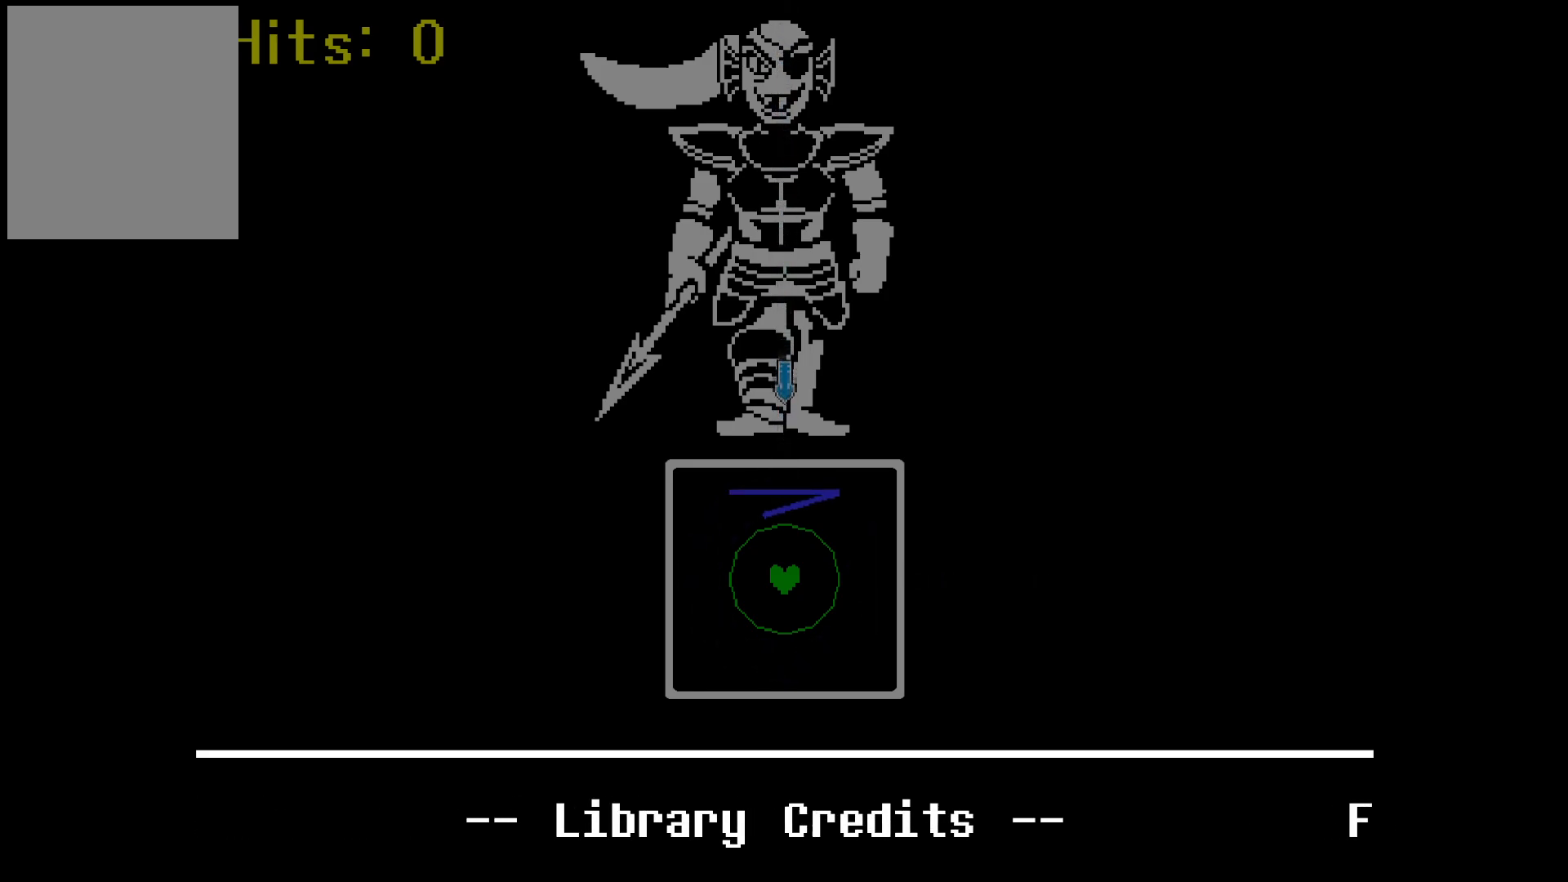
{"keys": [], "events": []}
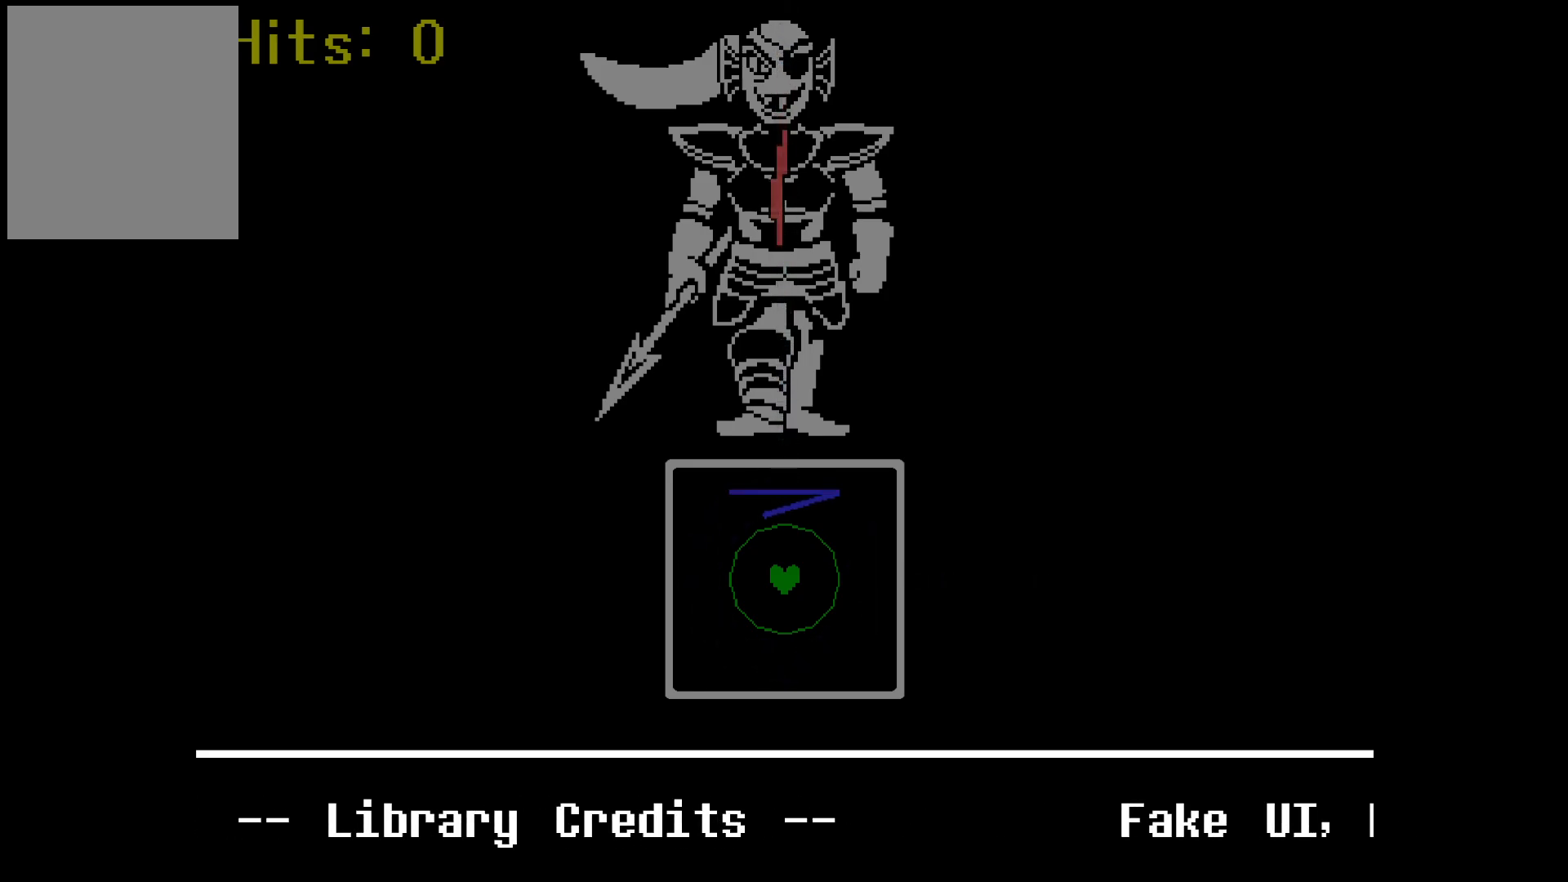
{"keys": [], "events": []}
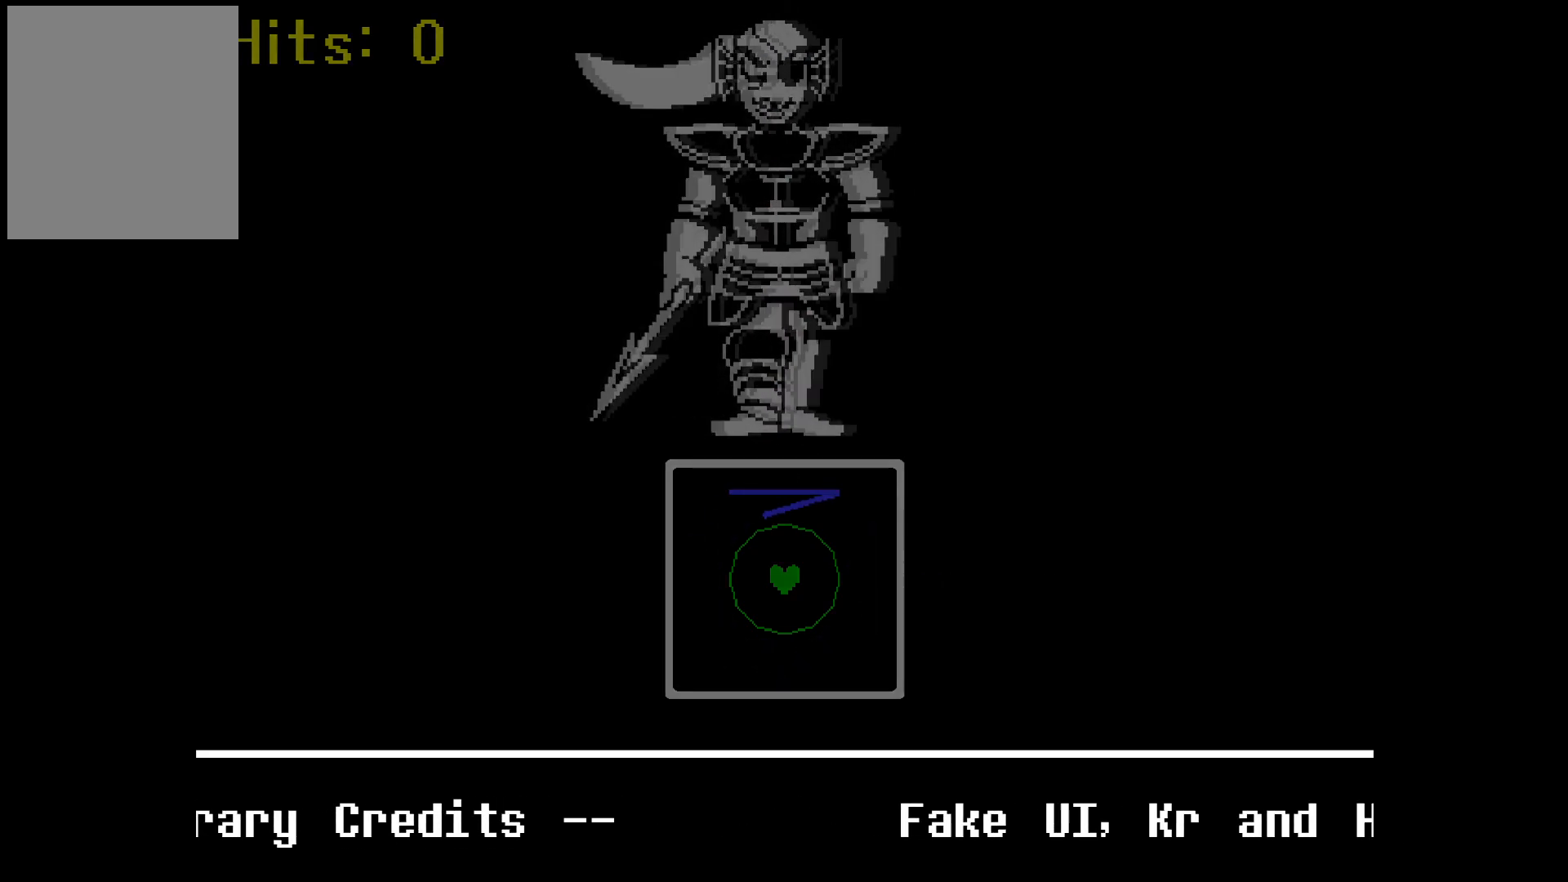
{"keys": [], "events": []}
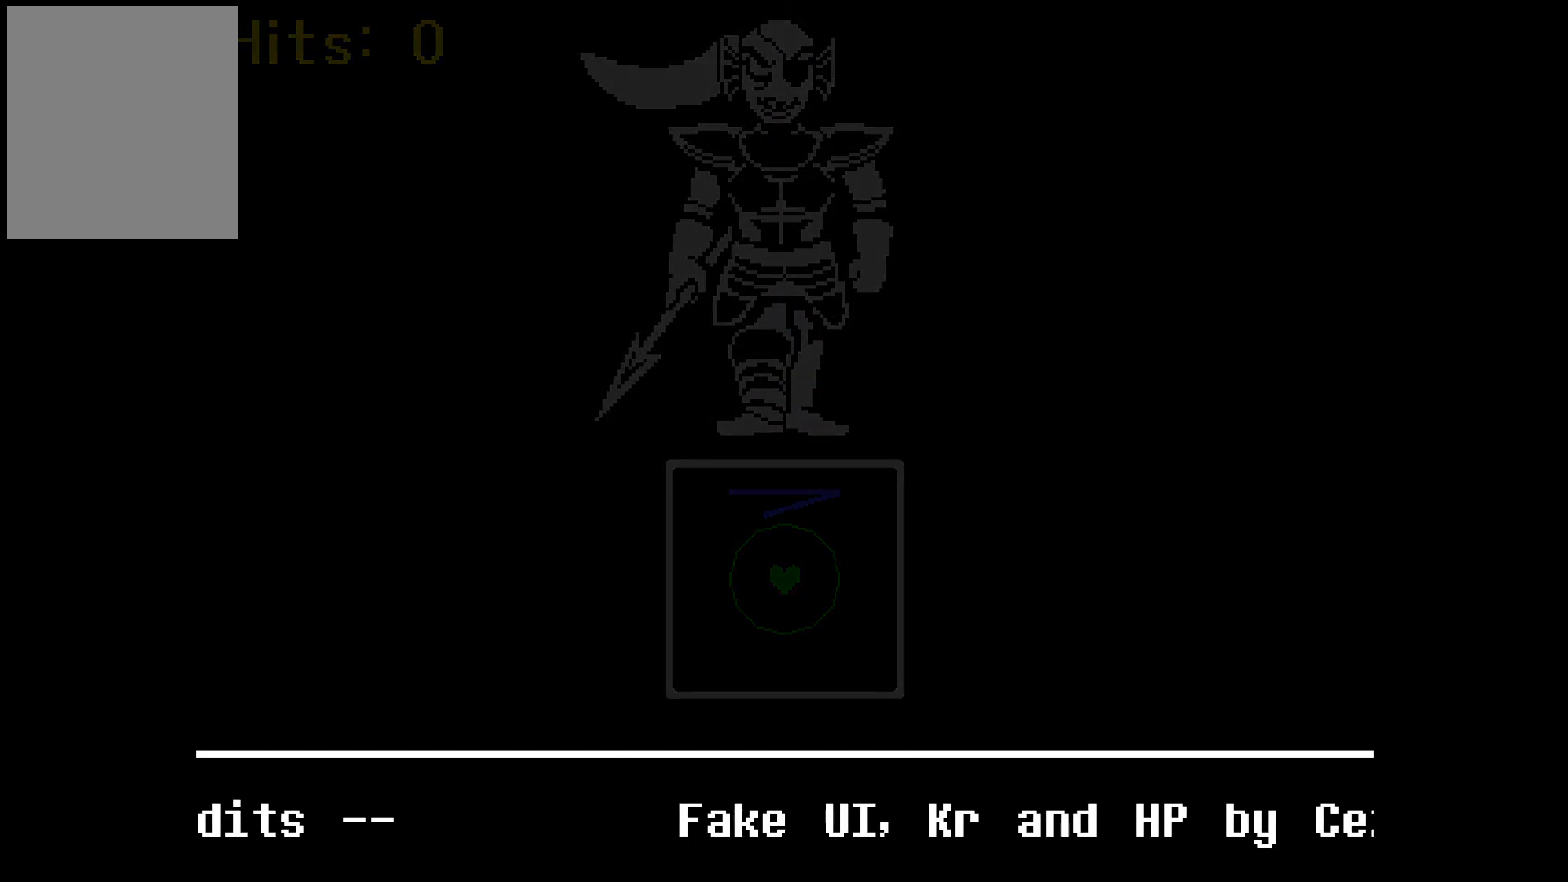
{"keys": [], "events": []}
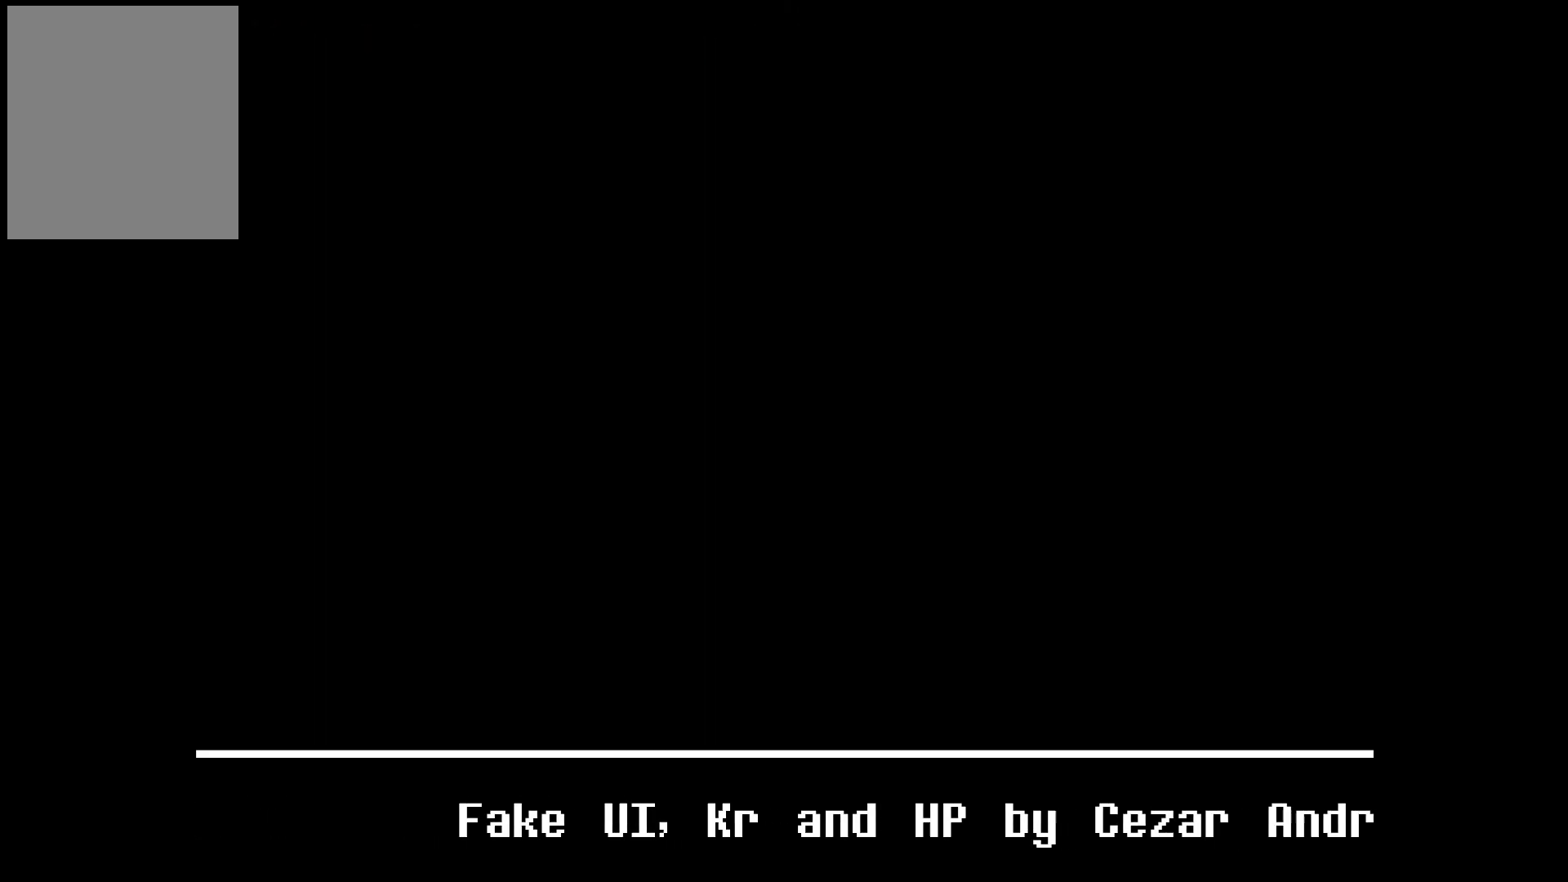
{"keys": ["left", "up"], "events": [[400, "left", "down"], [400, "up", "down"]]}